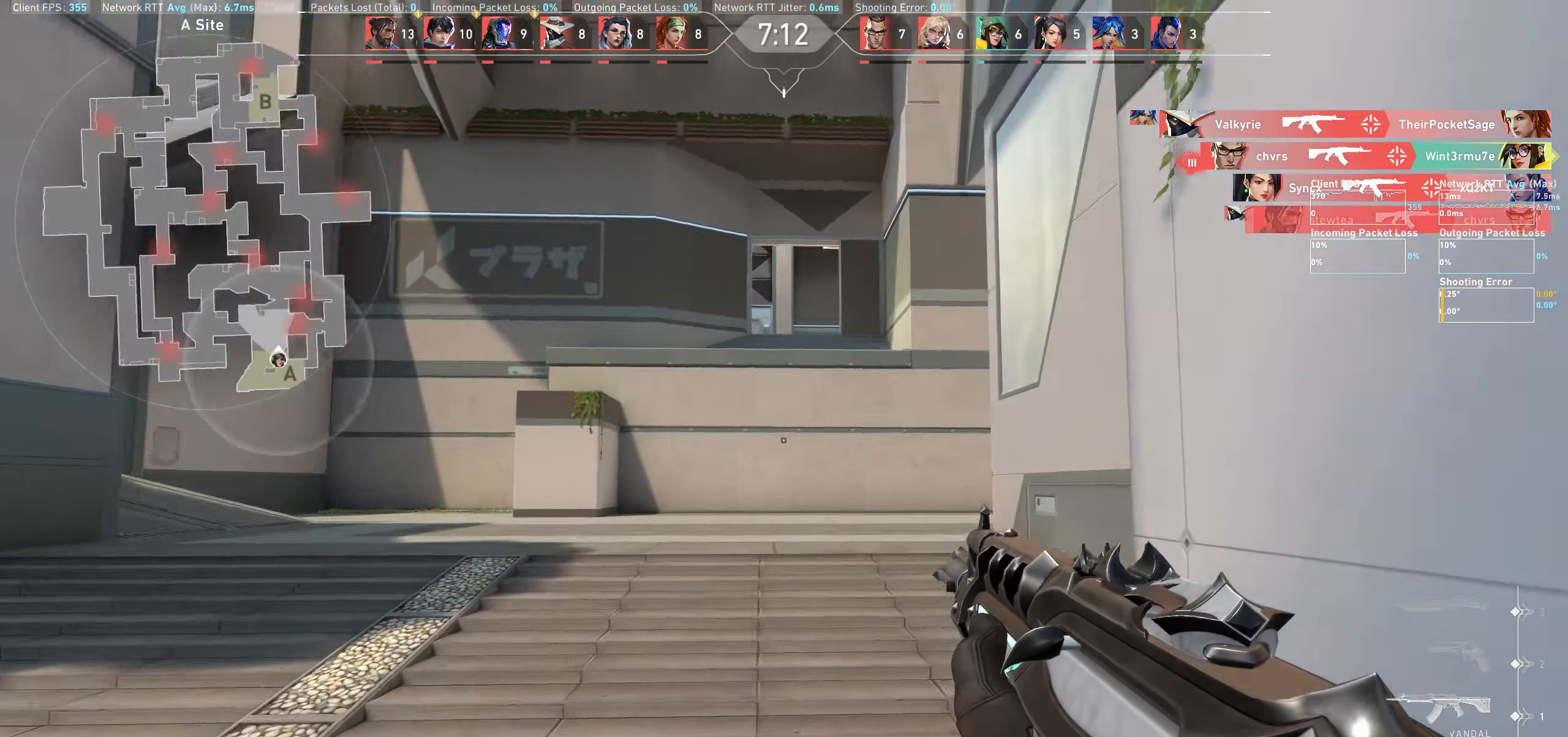
Gameplay with keyboard and mouse; each line is a JSON object with the keys and mouse buttons held at the frame after it. "events" lists presses ("down") and releases ("up") of "a", "ctrl", "d", "e", "q", "s", "shift", "space", "w", "mouse_left", "mouse_wheel" and "mouse_right" between this image and that frame as [ms after this image, input, new state], when the widget could be followed in between. "mouse_left", "mouse_wheel", "mouse_right" = the "left", "wheel", "right" buttons of the "mouse" list. No other keys are recorded. "wheel" means that the mouse wheel is clicked or scrolled. Not read: mouse_move.
{"keys": ["w"], "mouse": [], "events": [[50, "a", "down"], [350, "a", "up"]]}
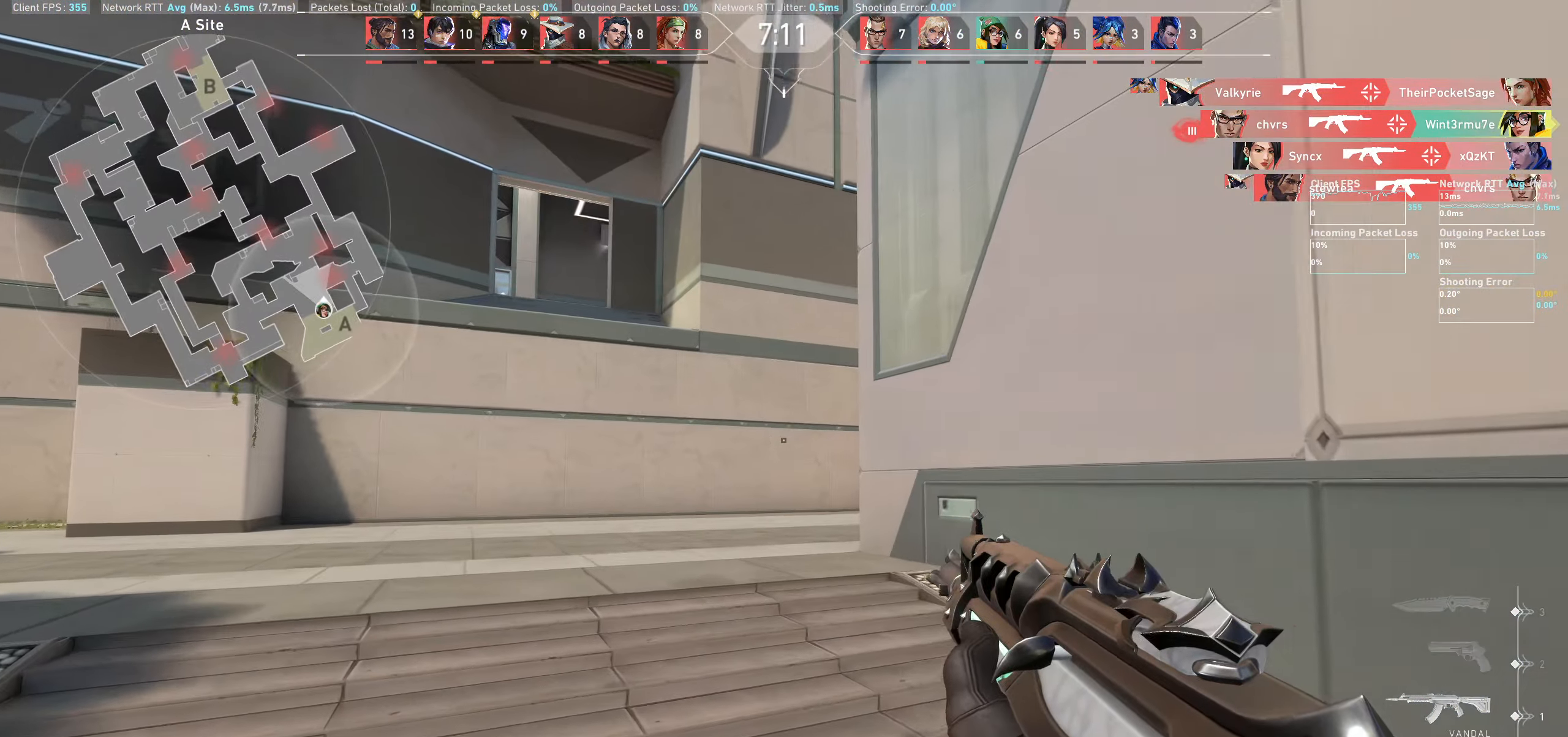
{"keys": ["a"], "mouse": [], "events": [[16, "a", "down"], [400, "w", "up"]]}
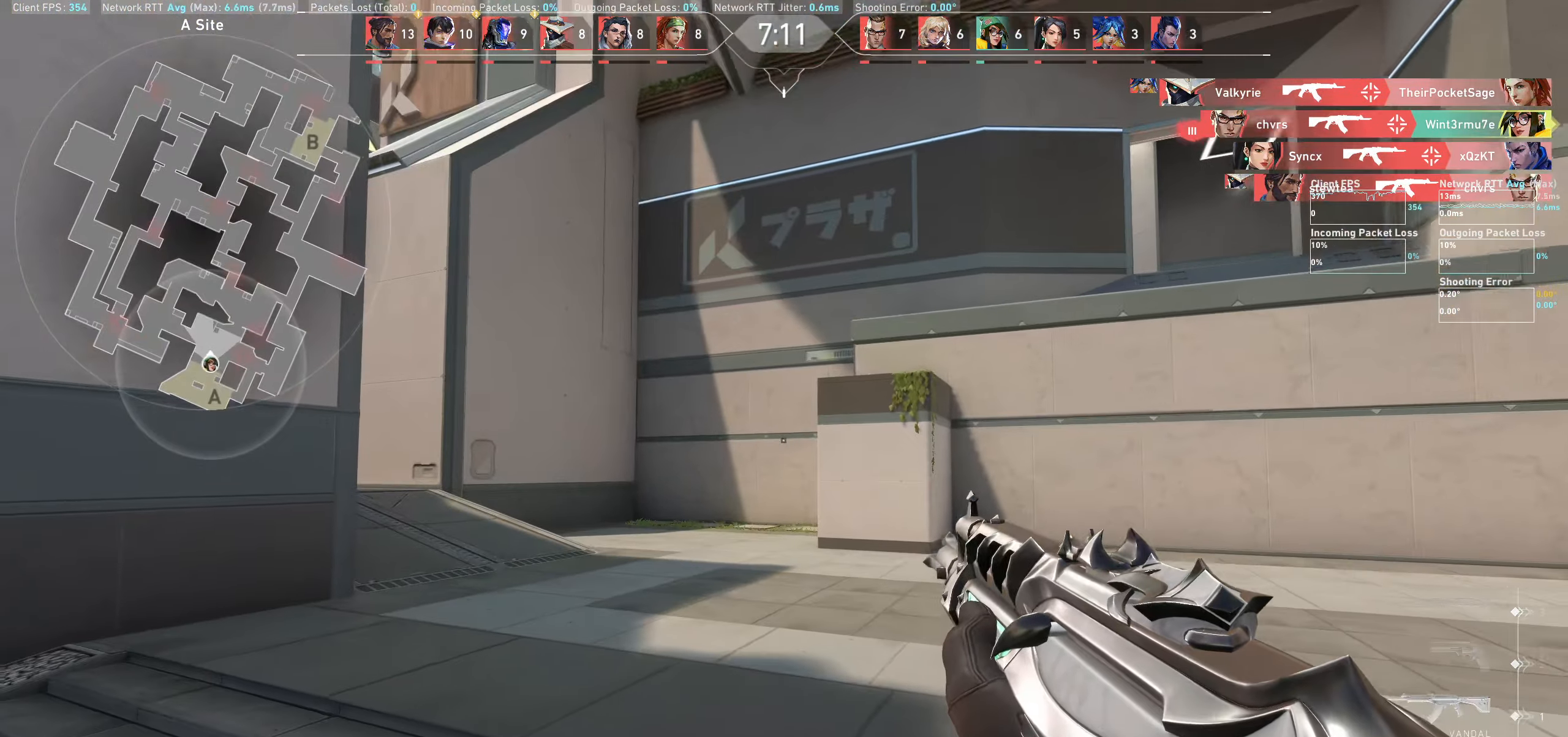
{"keys": ["a"], "mouse": [], "events": []}
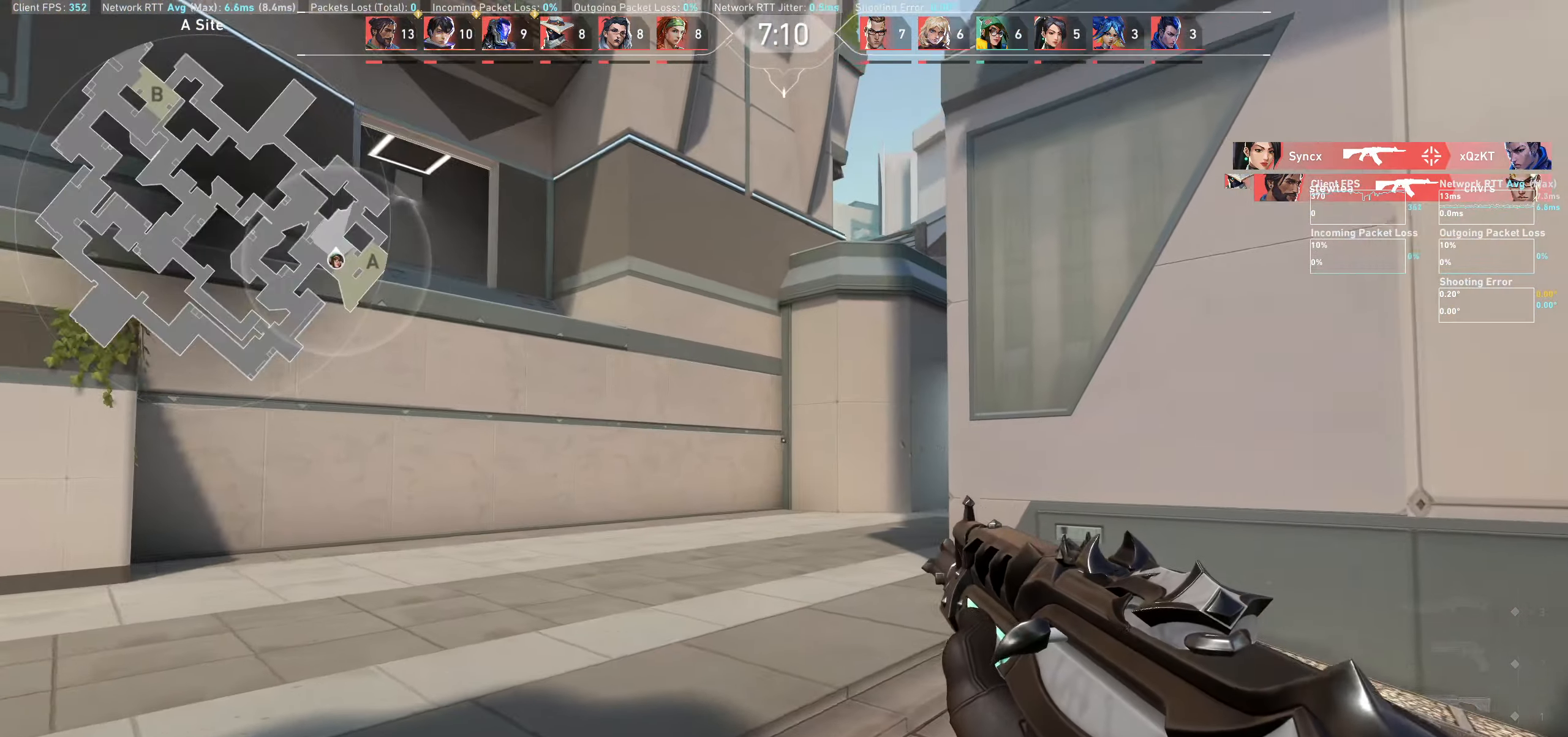
{"keys": ["a"], "mouse": [], "events": []}
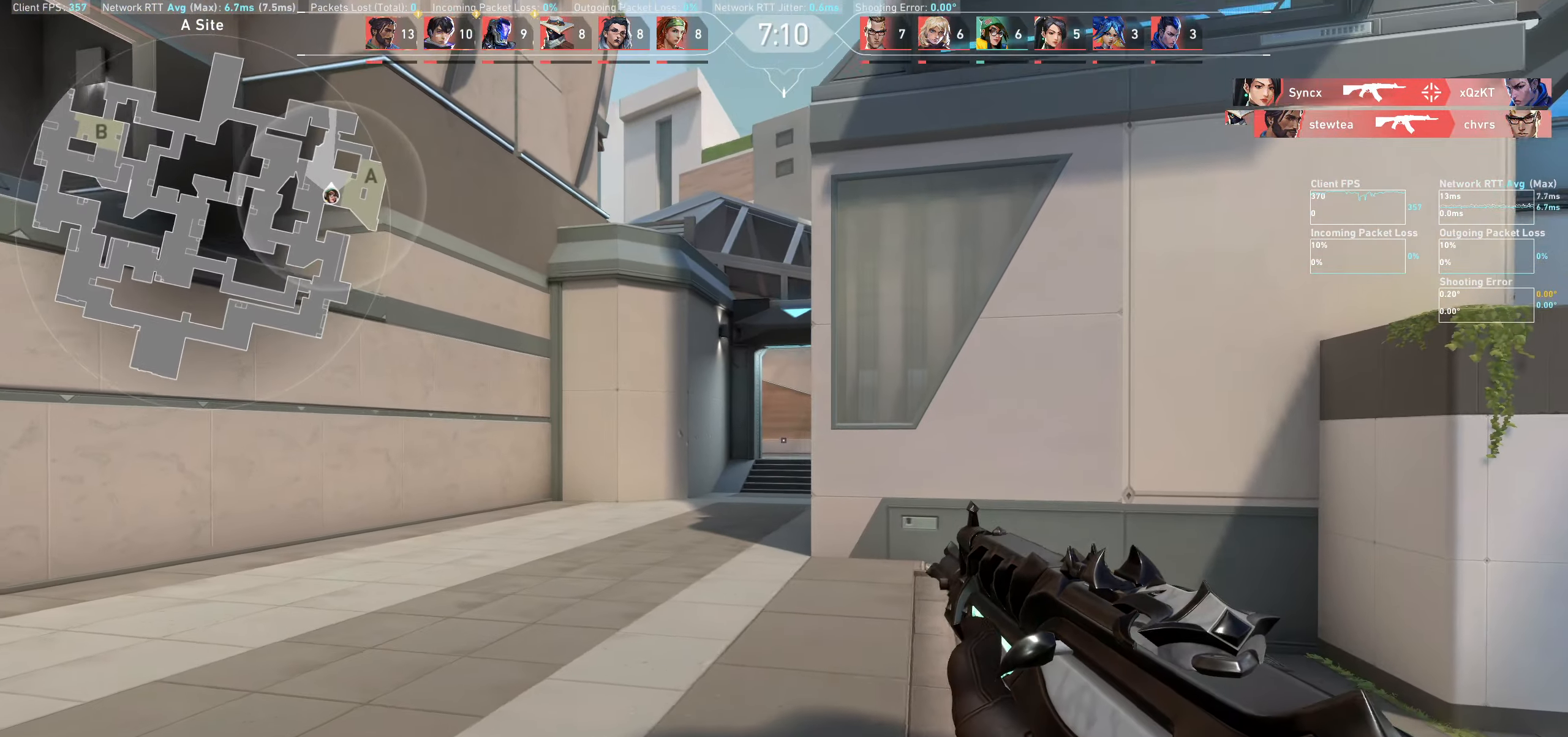
{"keys": [], "mouse": [], "events": [[66, "a", "up"], [266, "a", "down"], [400, "a", "up"]]}
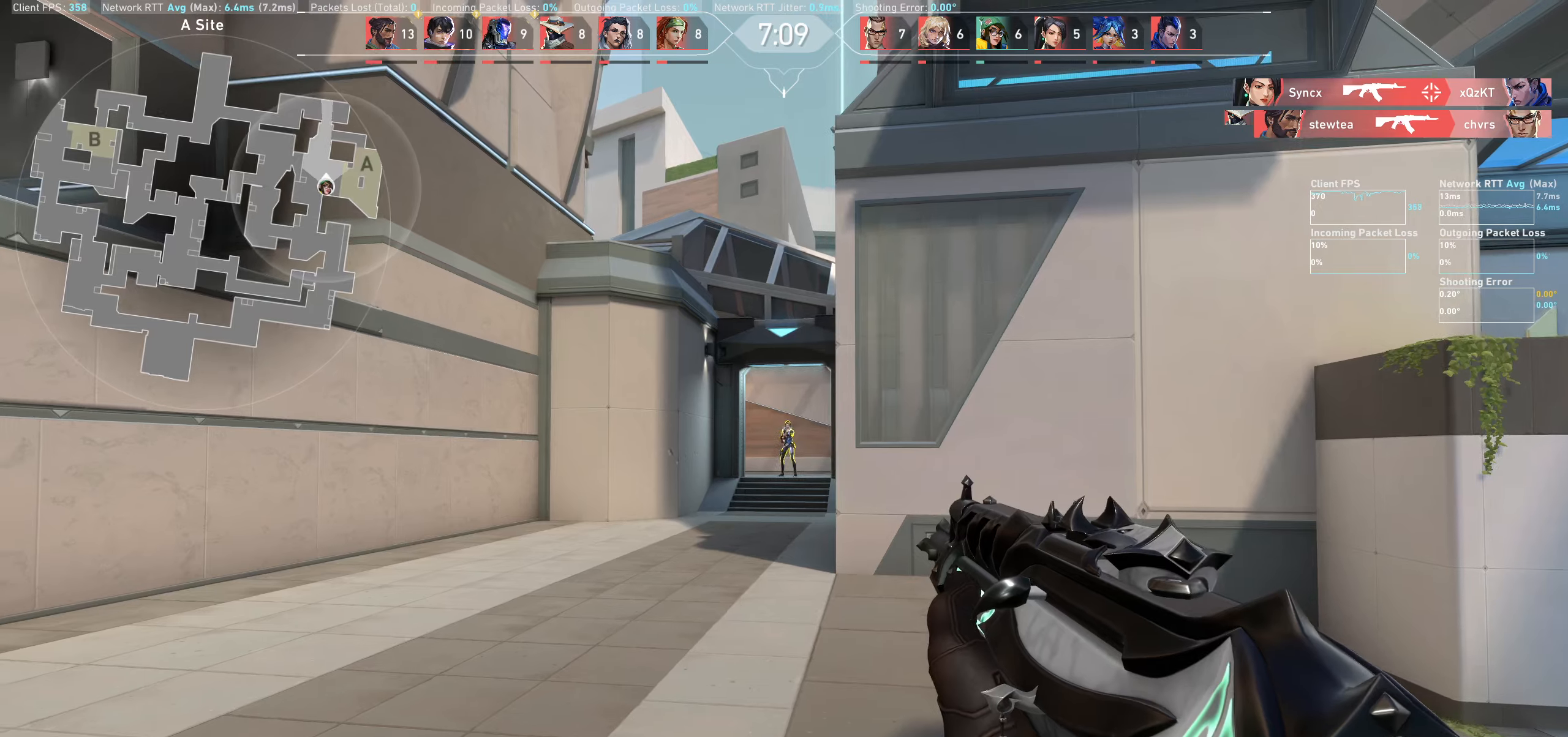
{"keys": ["d"], "mouse": ["left"], "events": [[83, "d", "down"], [100, "mouse_left", "down"], [233, "d", "up"], [266, "mouse_left", "up"], [400, "mouse_left", "down"], [466, "d", "down"]]}
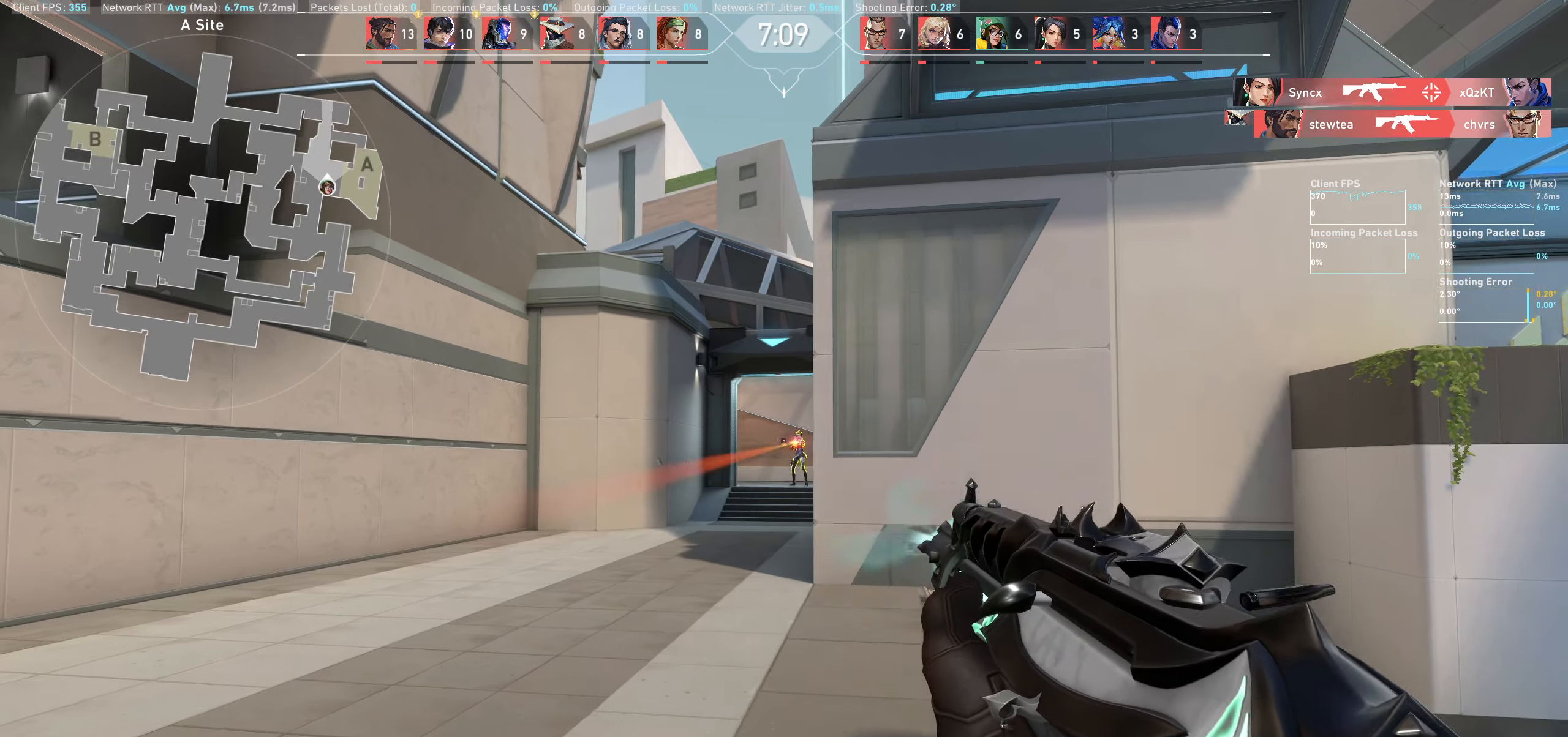
{"keys": [], "mouse": [], "events": [[83, "d", "up"], [83, "mouse_left", "up"], [250, "a", "down"], [250, "mouse_left", "down"], [433, "mouse_left", "up"], [483, "a", "up"]]}
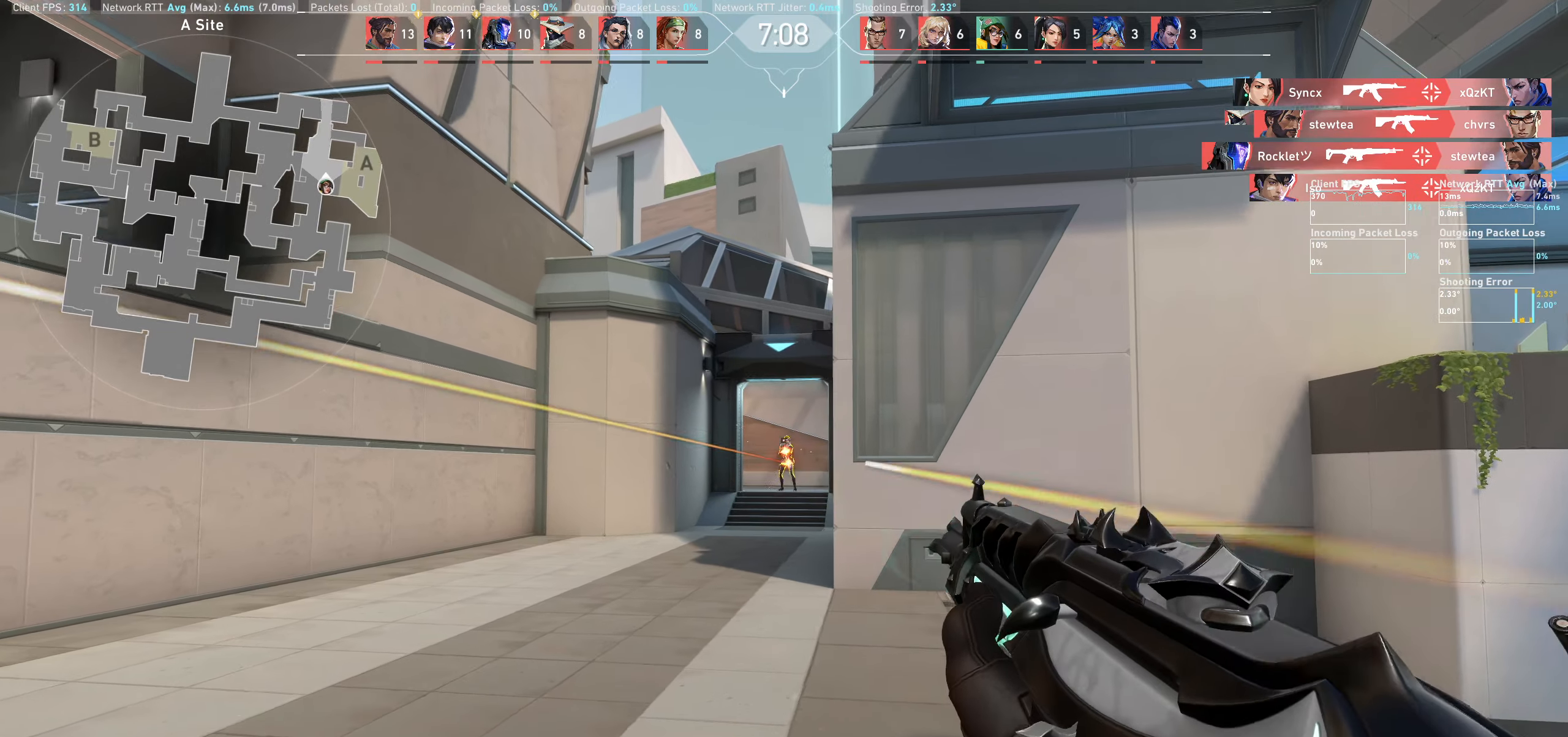
{"keys": [], "mouse": [], "events": [[166, "mouse_left", "down"], [200, "d", "down"], [350, "d", "up"], [366, "mouse_left", "up"]]}
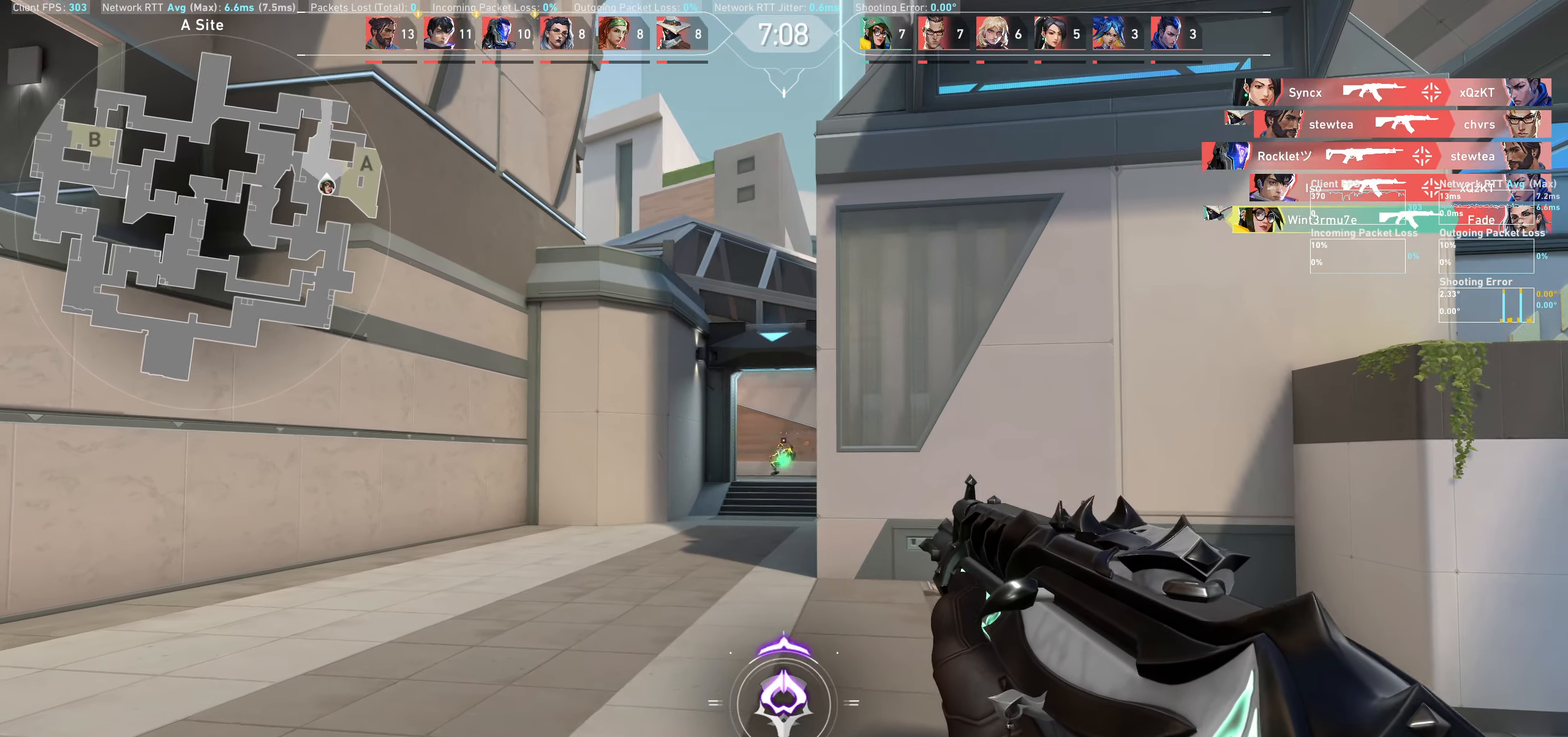
{"keys": ["d"], "mouse": [], "events": [[100, "mouse_left", "down"], [133, "d", "down"], [250, "mouse_left", "up"]]}
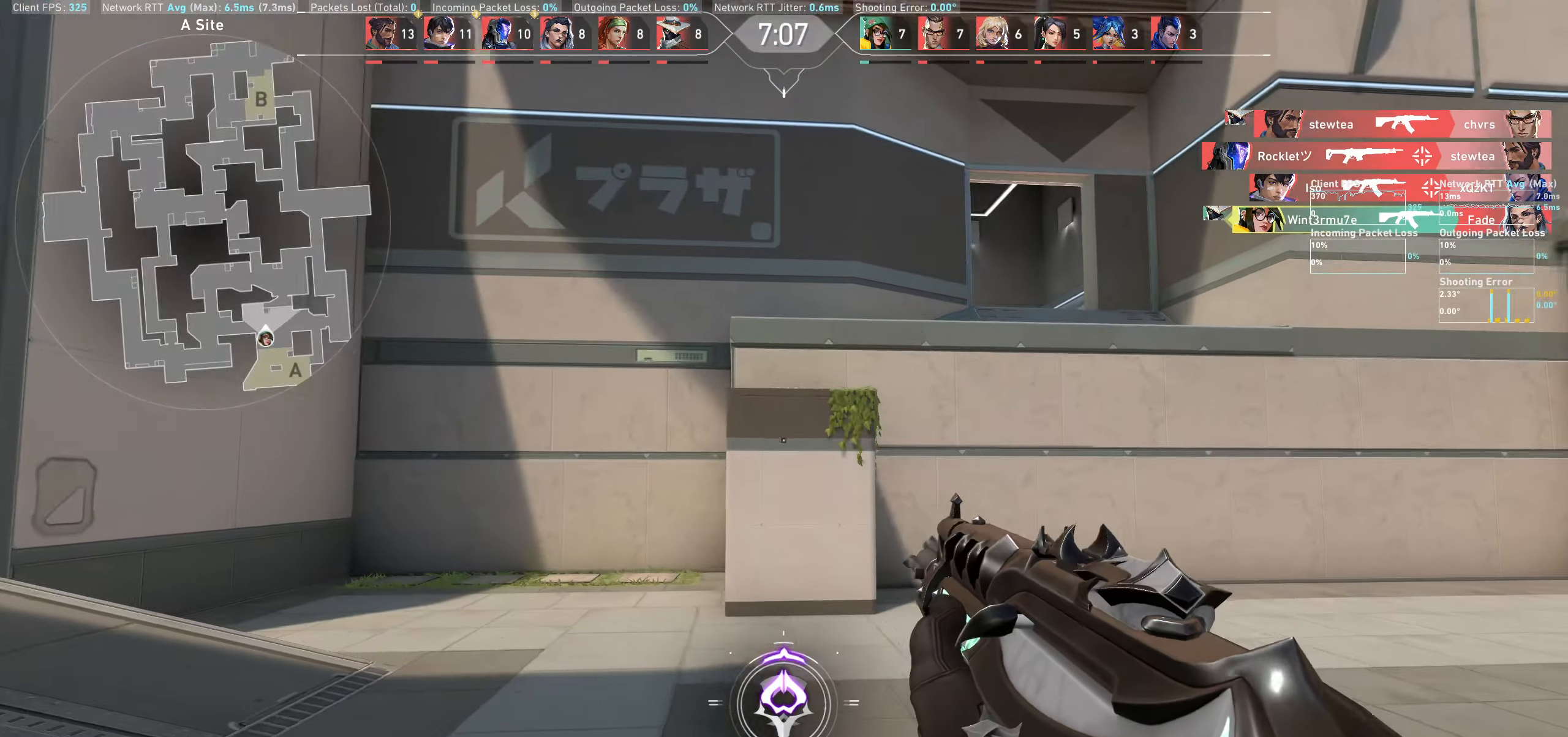
{"keys": ["d"], "mouse": [], "events": []}
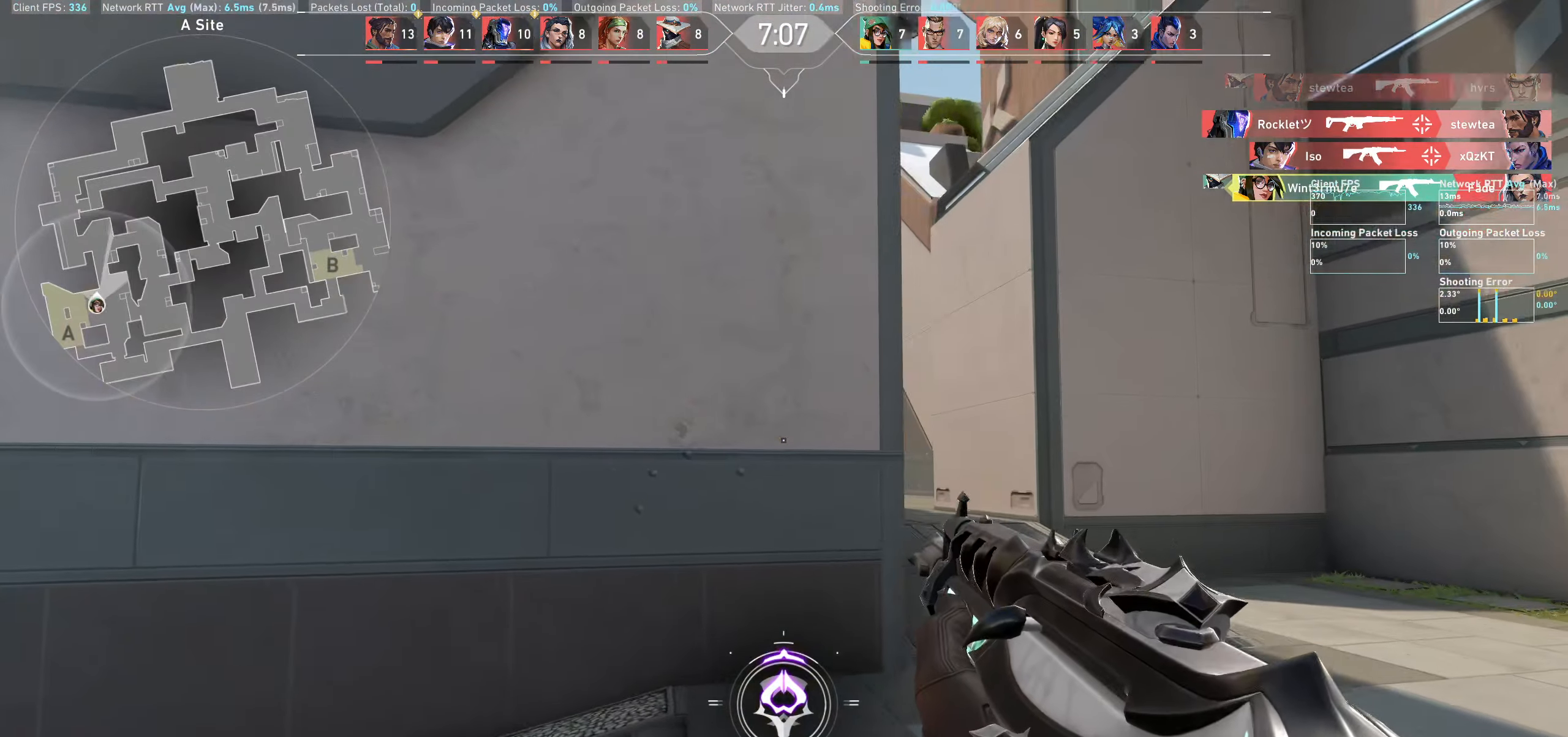
{"keys": ["d", "w"], "mouse": [], "events": [[16, "w", "down"]]}
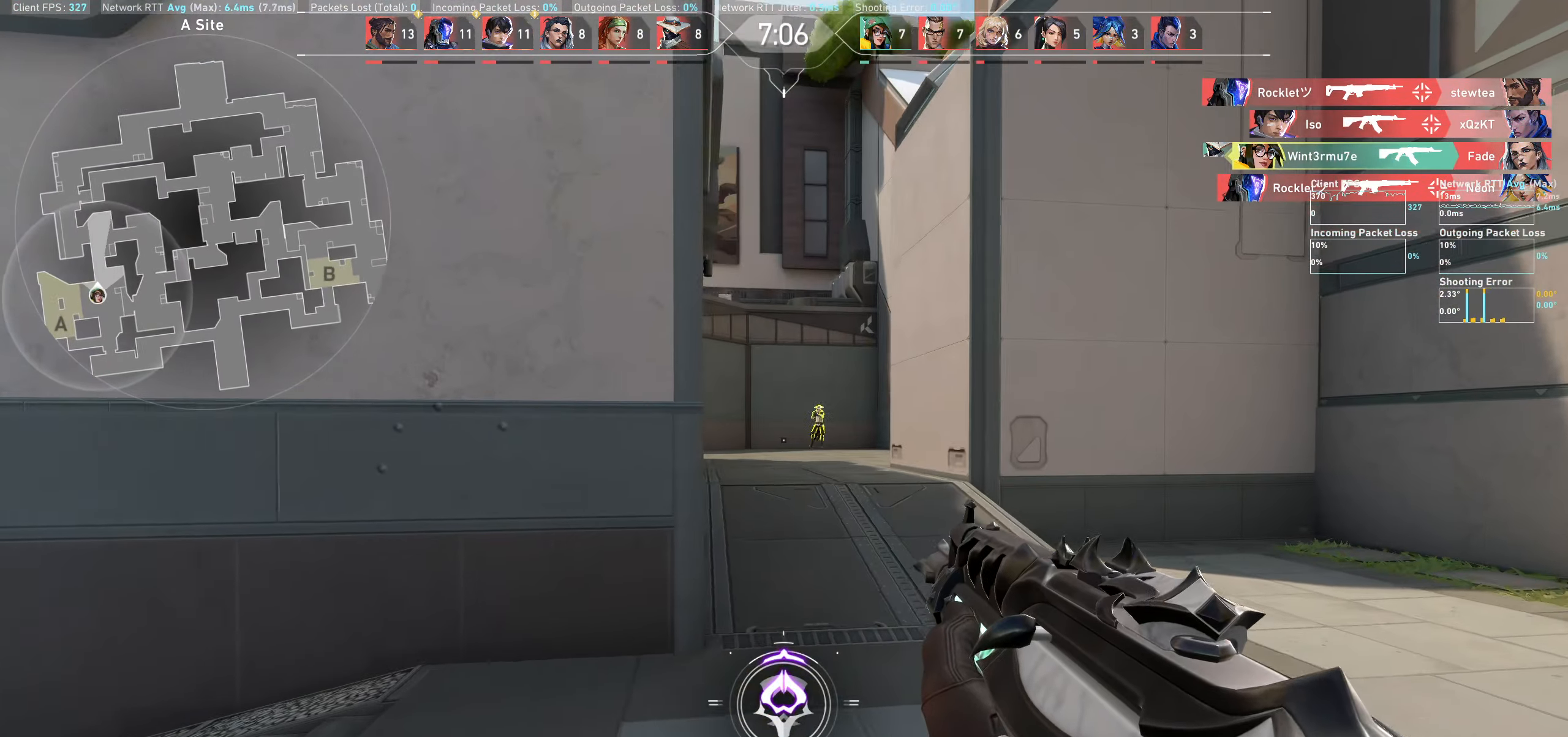
{"keys": [], "mouse": [], "events": [[16, "d", "up"], [116, "w", "up"], [283, "d", "down"], [300, "mouse_left", "down"], [483, "mouse_left", "up"], [500, "d", "up"]]}
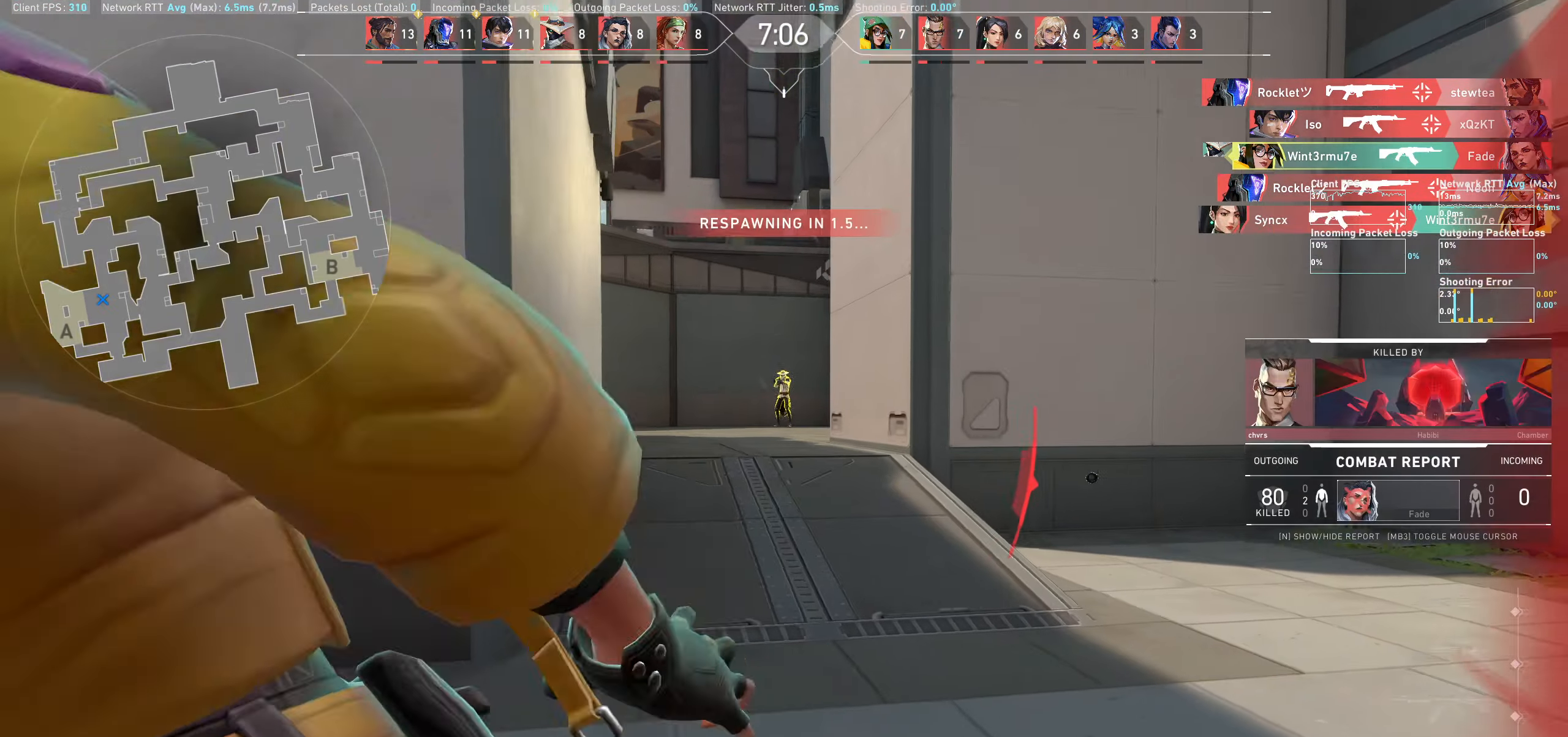
{"keys": [], "mouse": [], "events": [[166, "a", "down"], [183, "mouse_left", "down"], [366, "mouse_left", "up"], [383, "a", "up"]]}
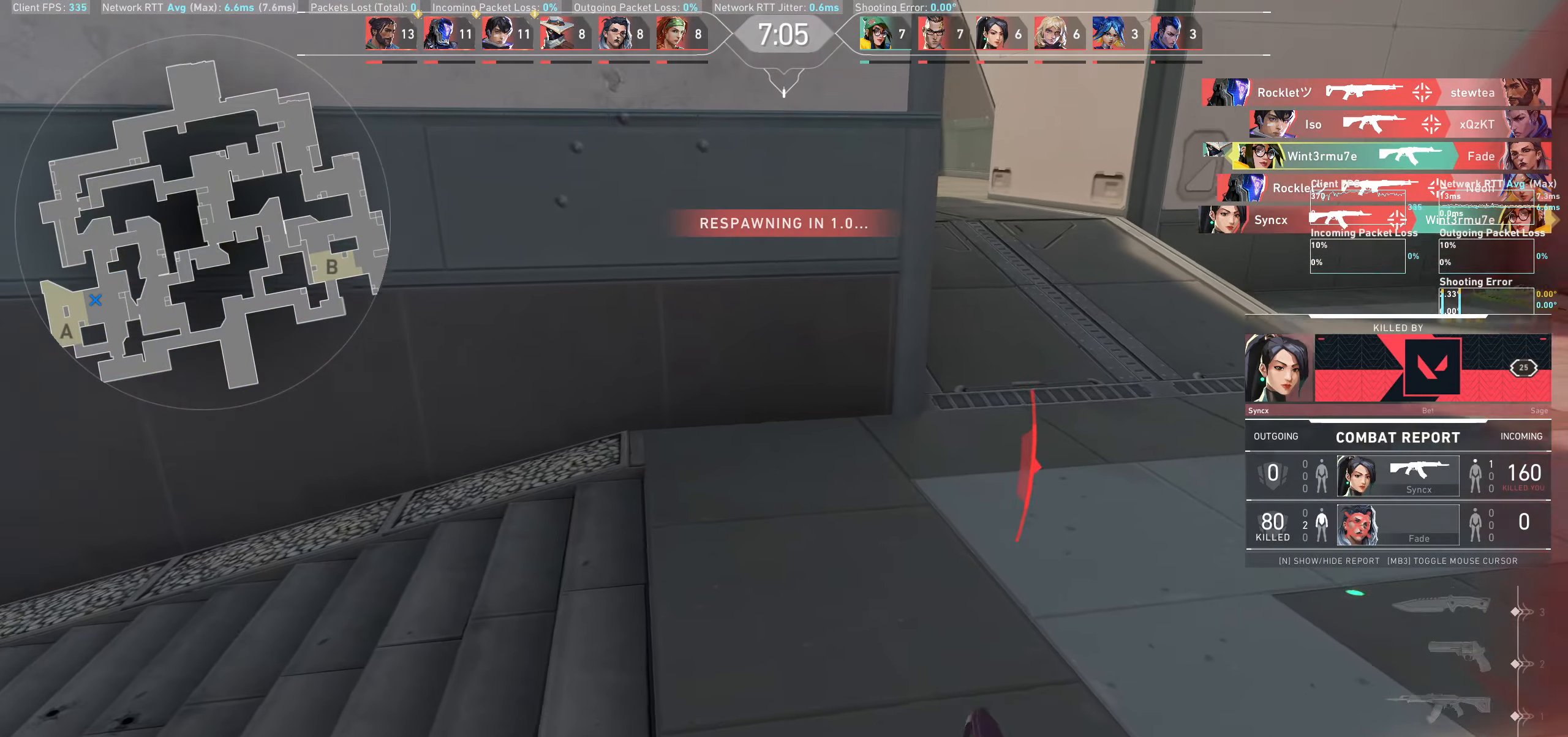
{"keys": [], "mouse": []}
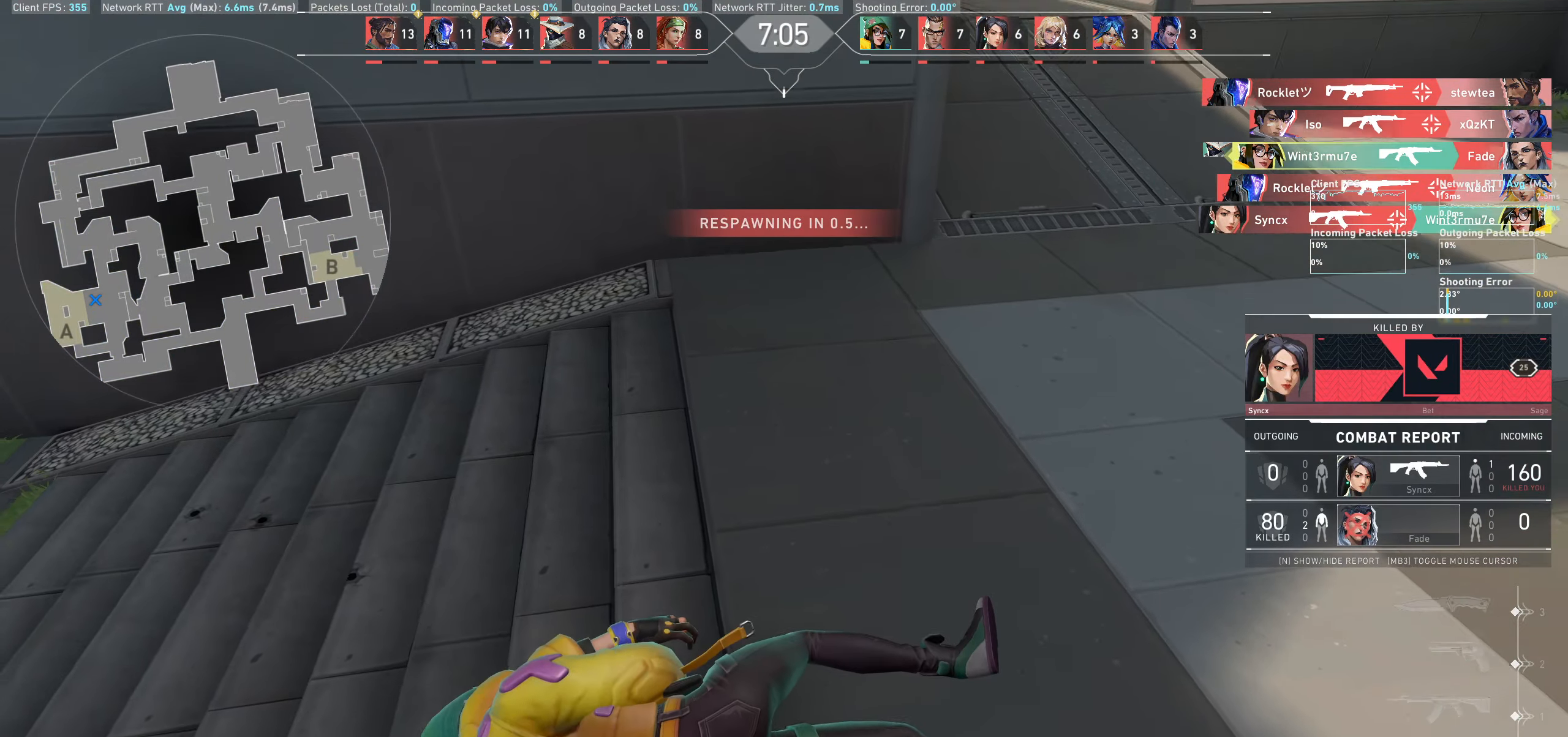
{"keys": [], "mouse": [], "events": []}
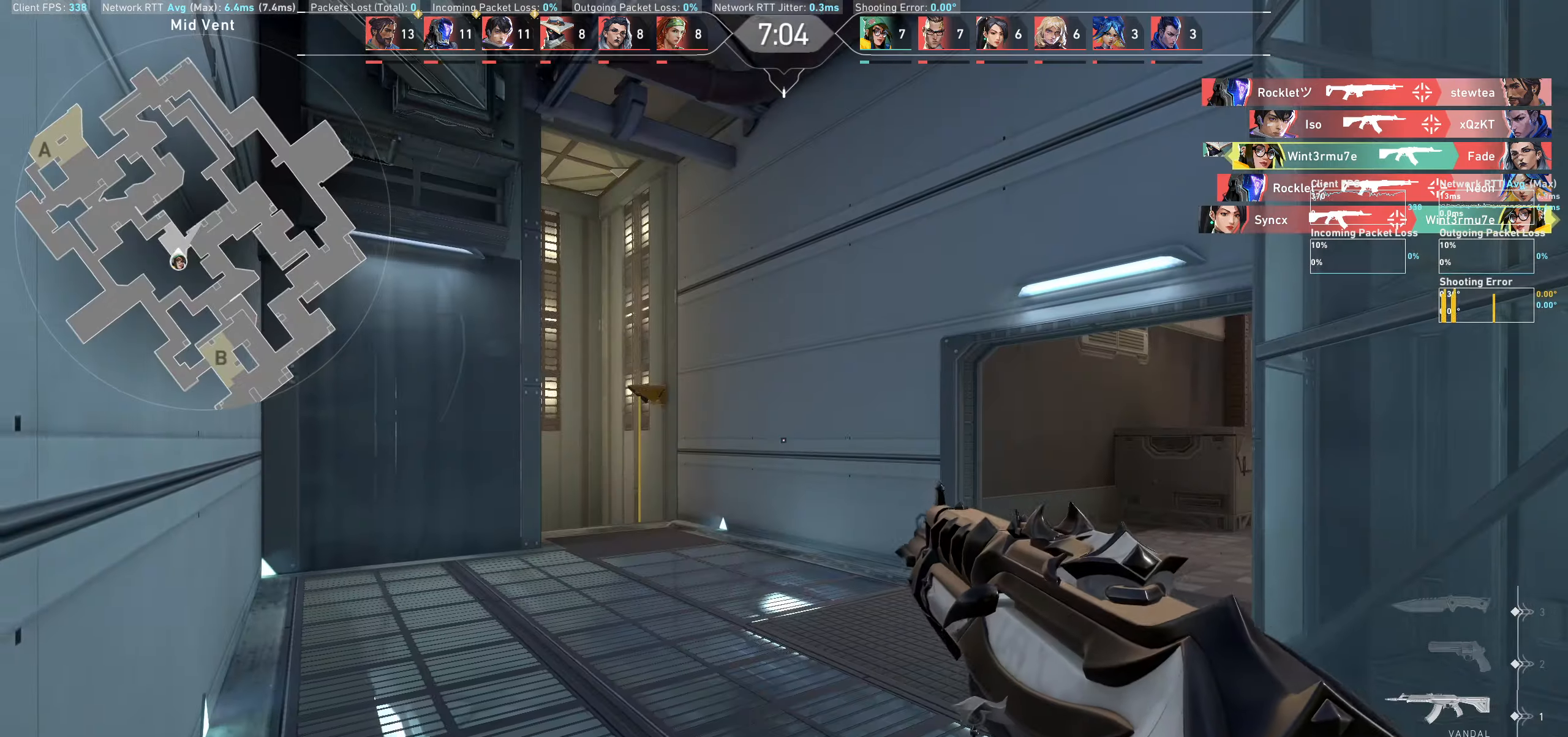
{"keys": ["w"], "mouse": [], "events": [[366, "w", "down"]]}
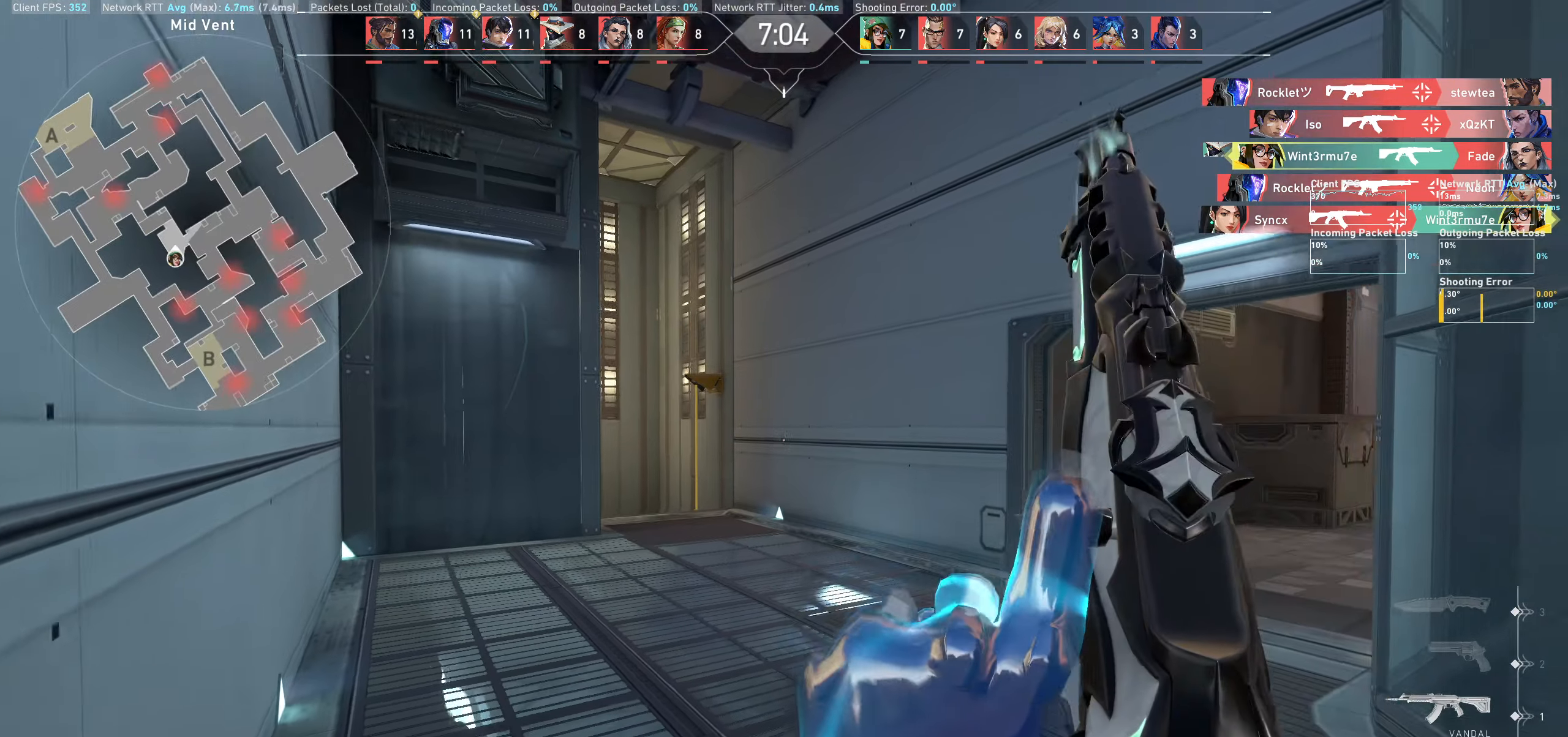
{"keys": ["a", "w"], "mouse": [], "events": [[483, "a", "down"]]}
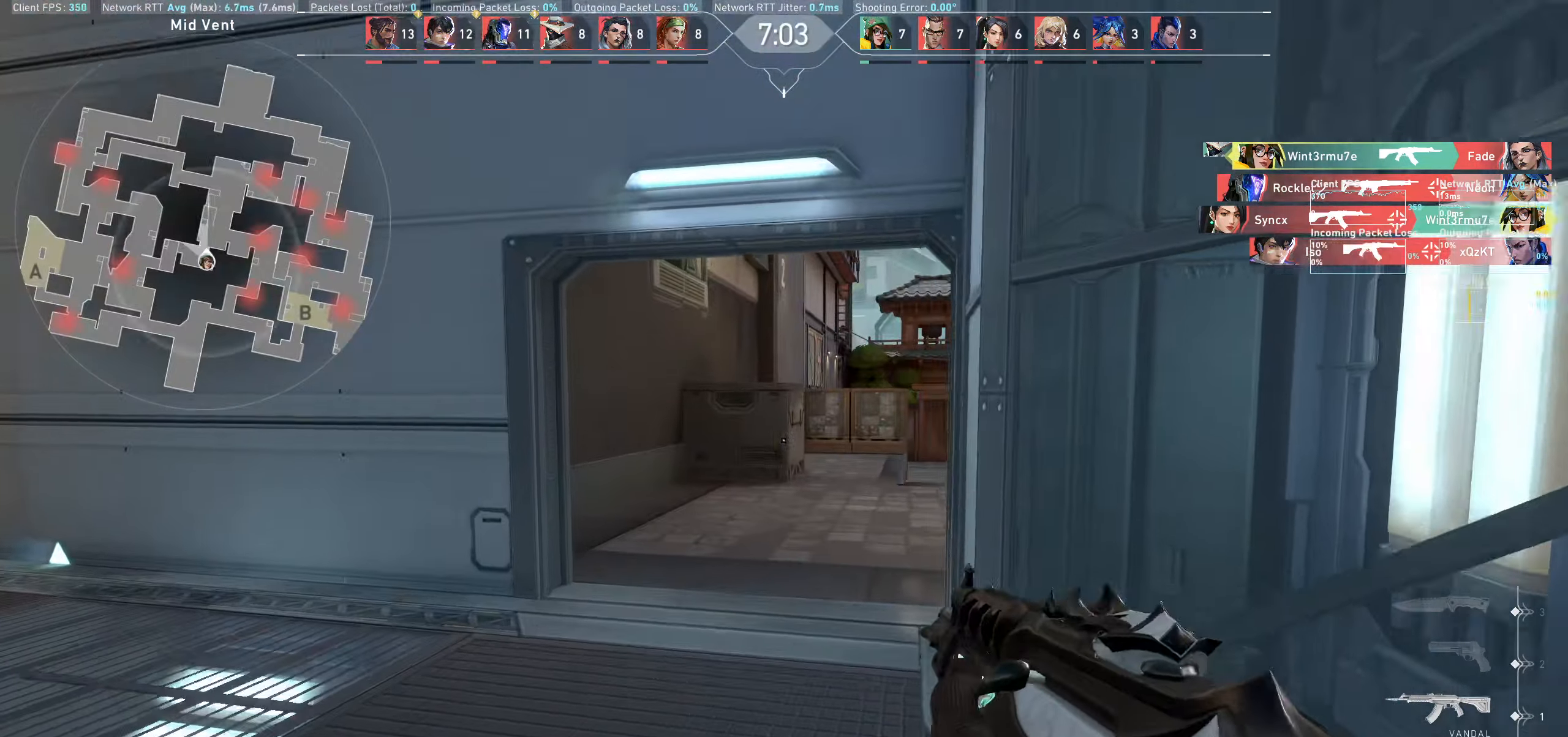
{"keys": ["w"], "mouse": [], "events": [[250, "a", "up"]]}
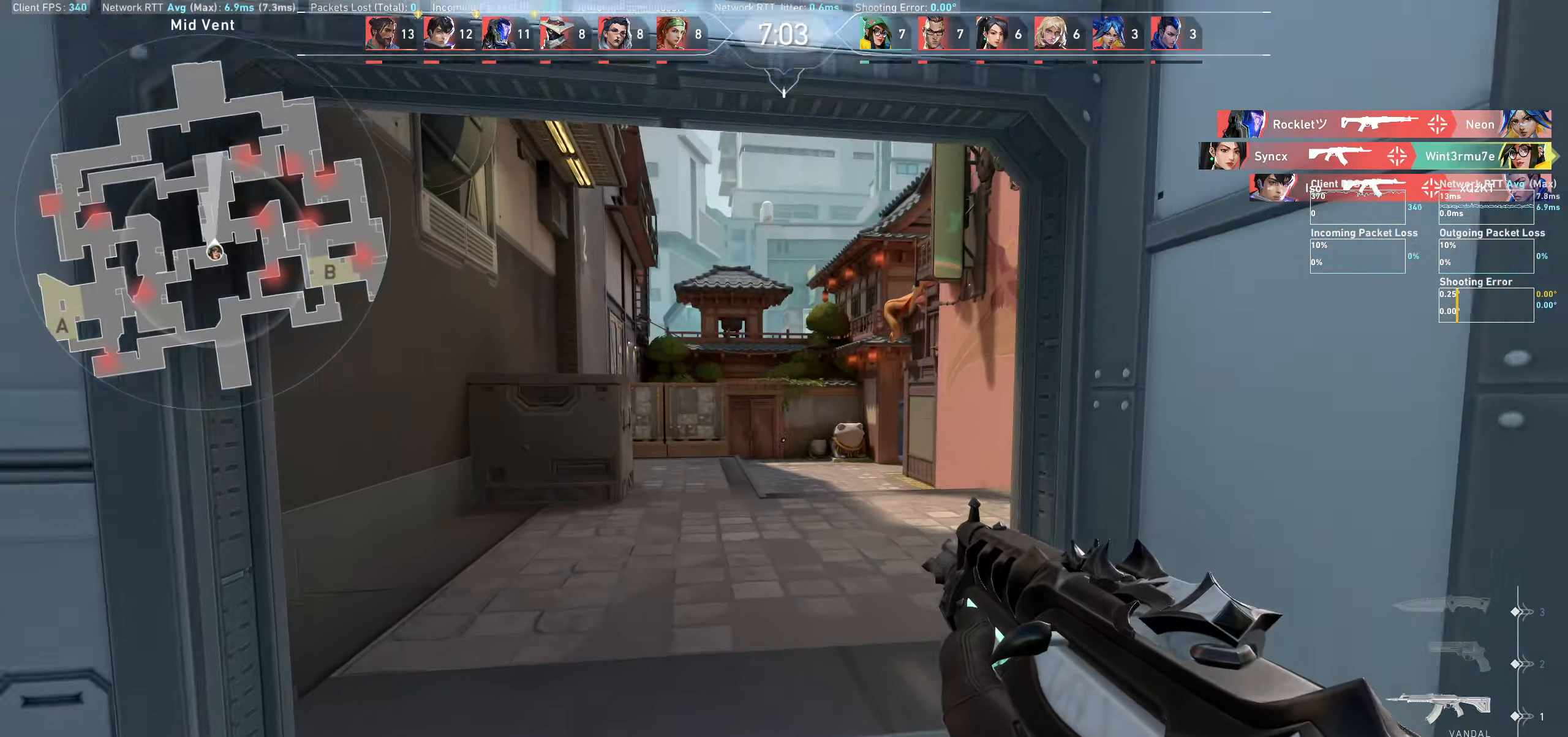
{"keys": ["a", "w"], "mouse": [], "events": [[116, "a", "down"]]}
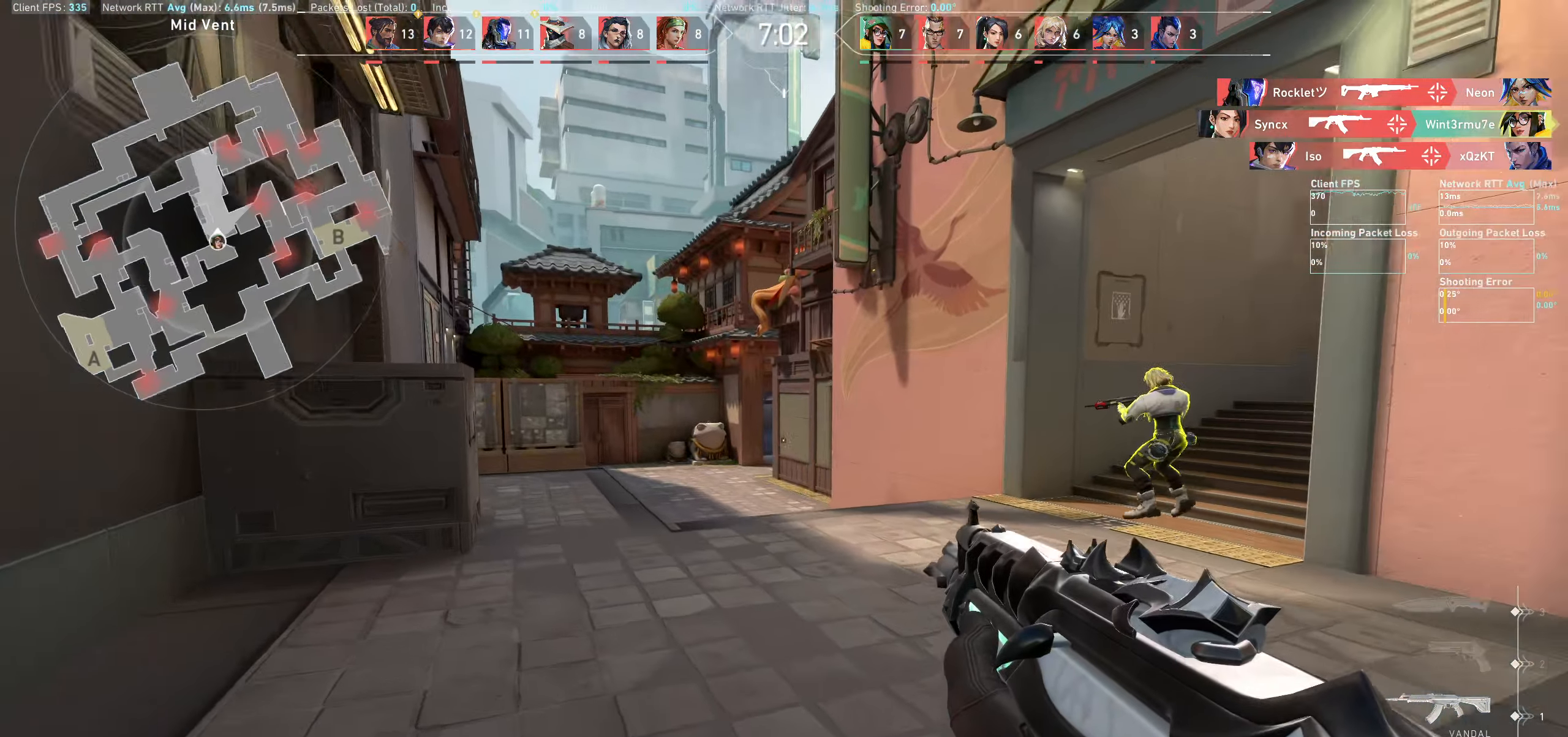
{"keys": [], "mouse": [], "events": [[33, "a", "up"], [216, "d", "down"], [233, "w", "up"], [383, "d", "up"]]}
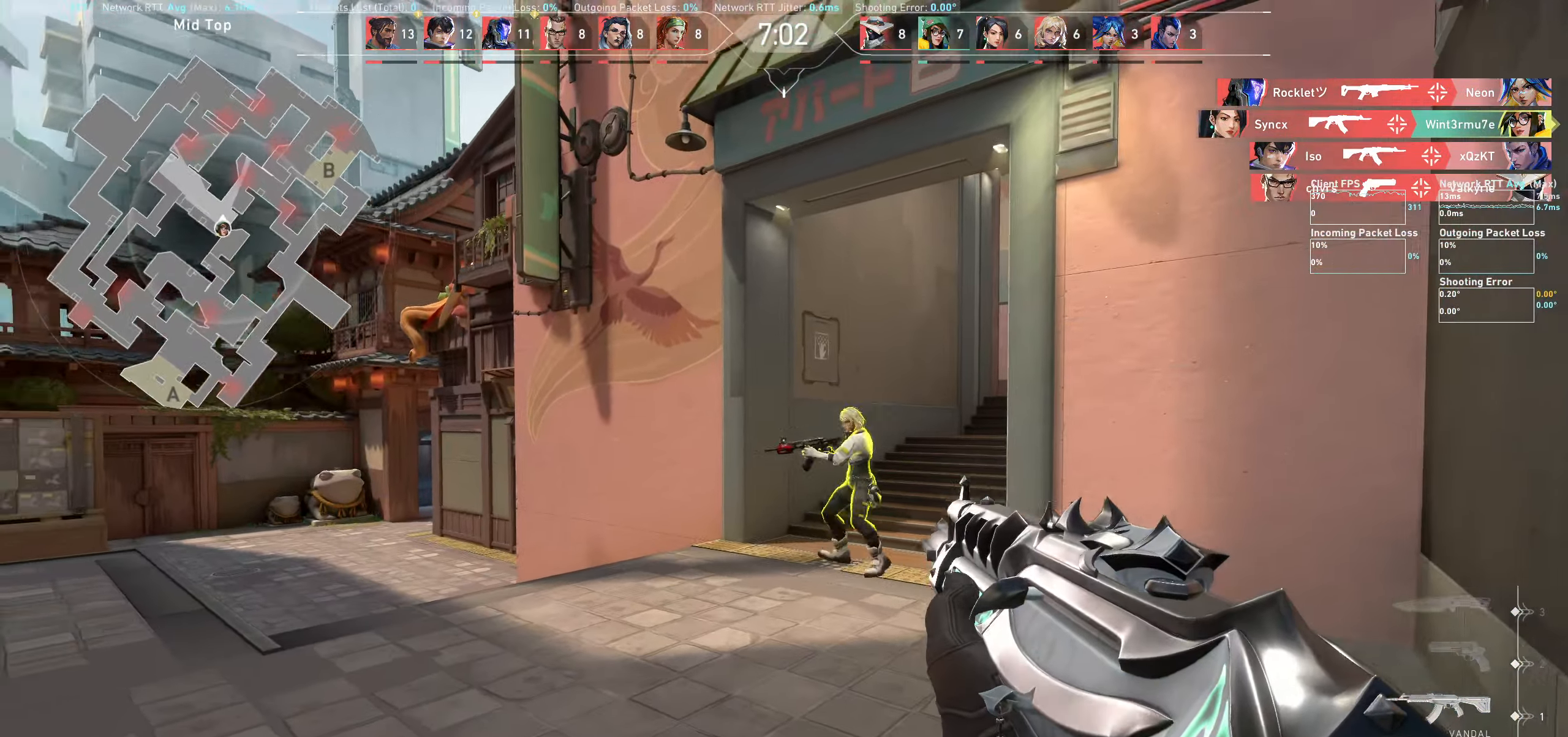
{"keys": [], "mouse": ["left"], "events": [[16, "mouse_left", "down"]]}
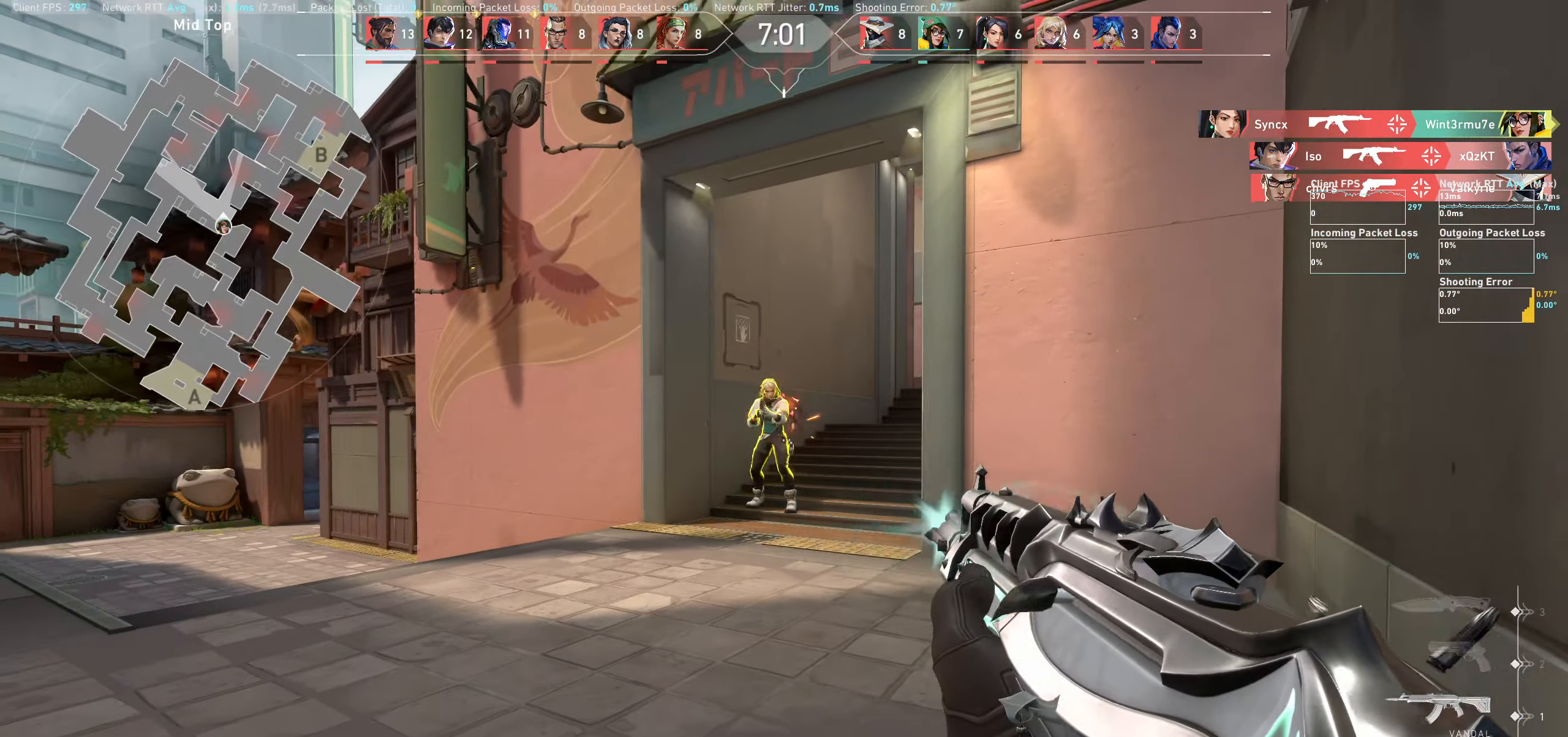
{"keys": ["a"], "mouse": ["left"], "events": [[166, "a", "down"], [283, "w", "down"], [500, "w", "up"]]}
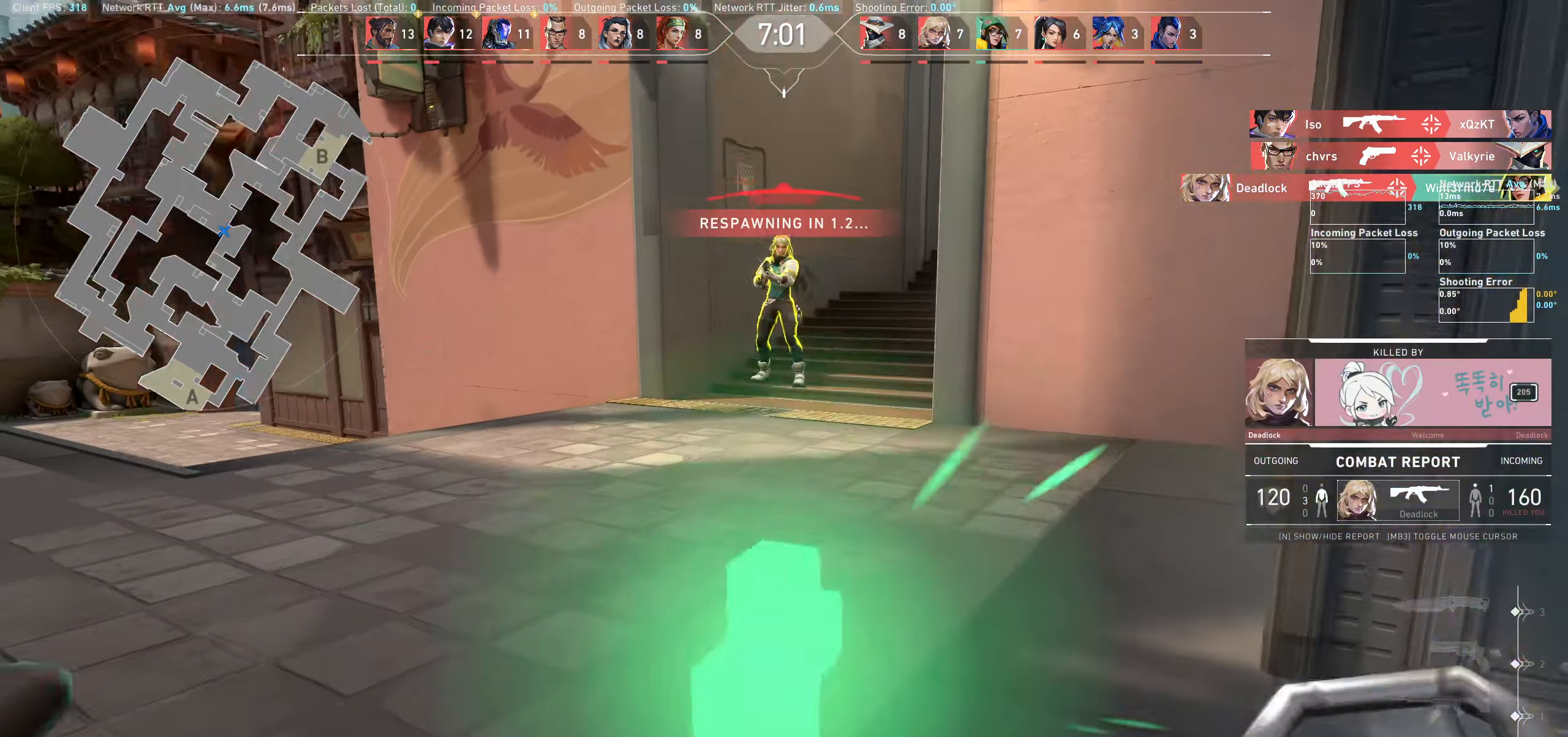
{"keys": [], "mouse": [], "events": [[16, "a", "up"], [16, "mouse_left", "up"]]}
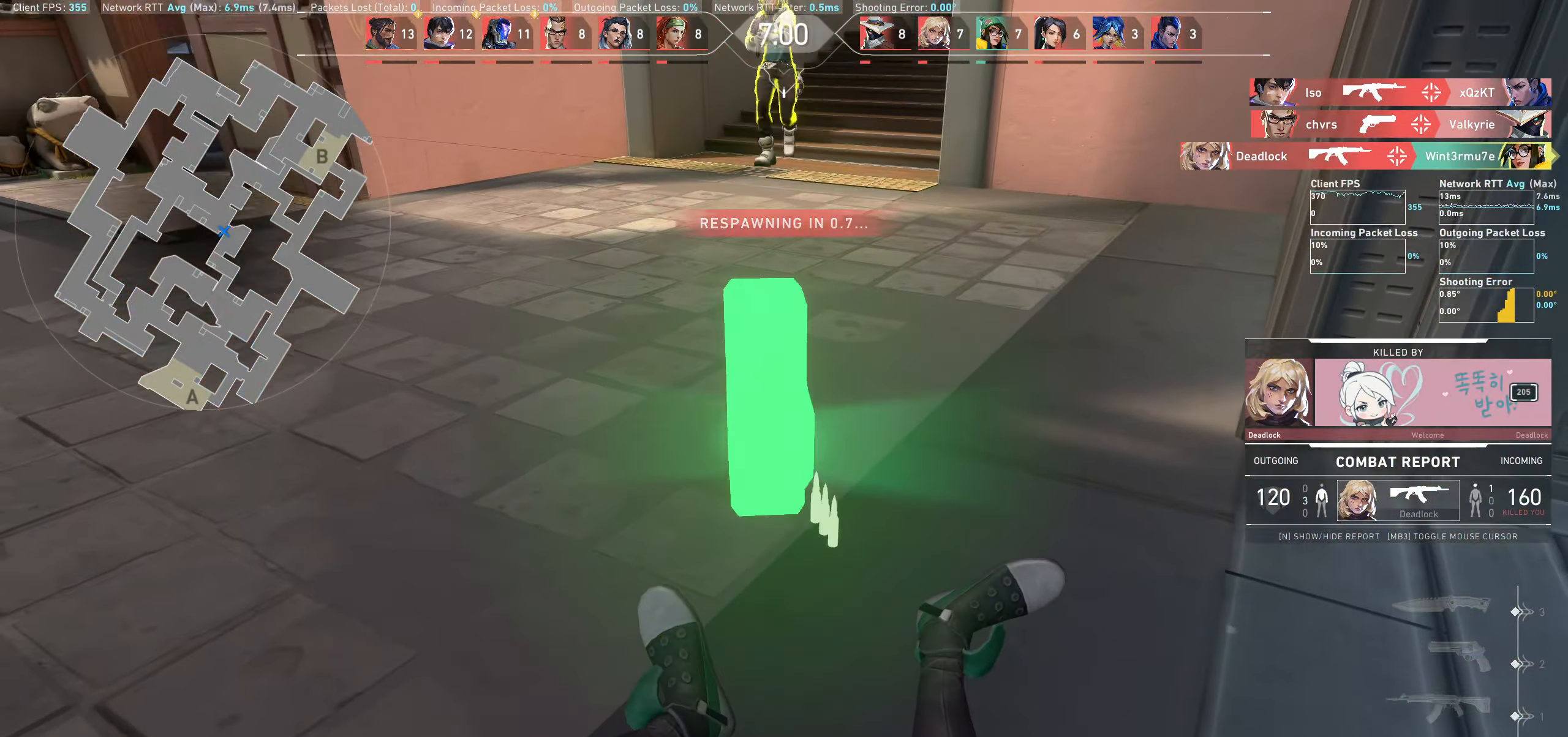
{"keys": [], "mouse": [], "events": []}
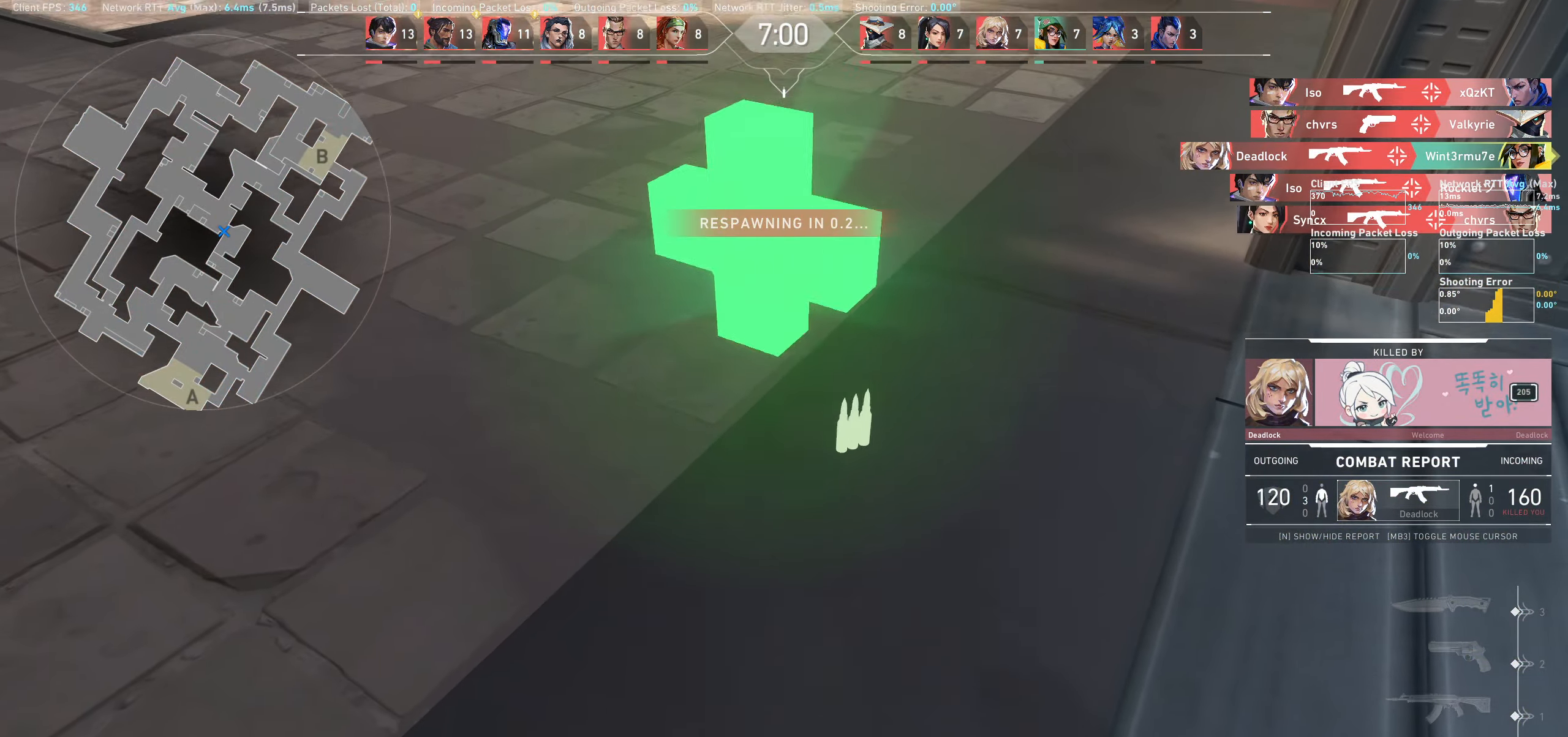
{"keys": [], "mouse": [], "events": []}
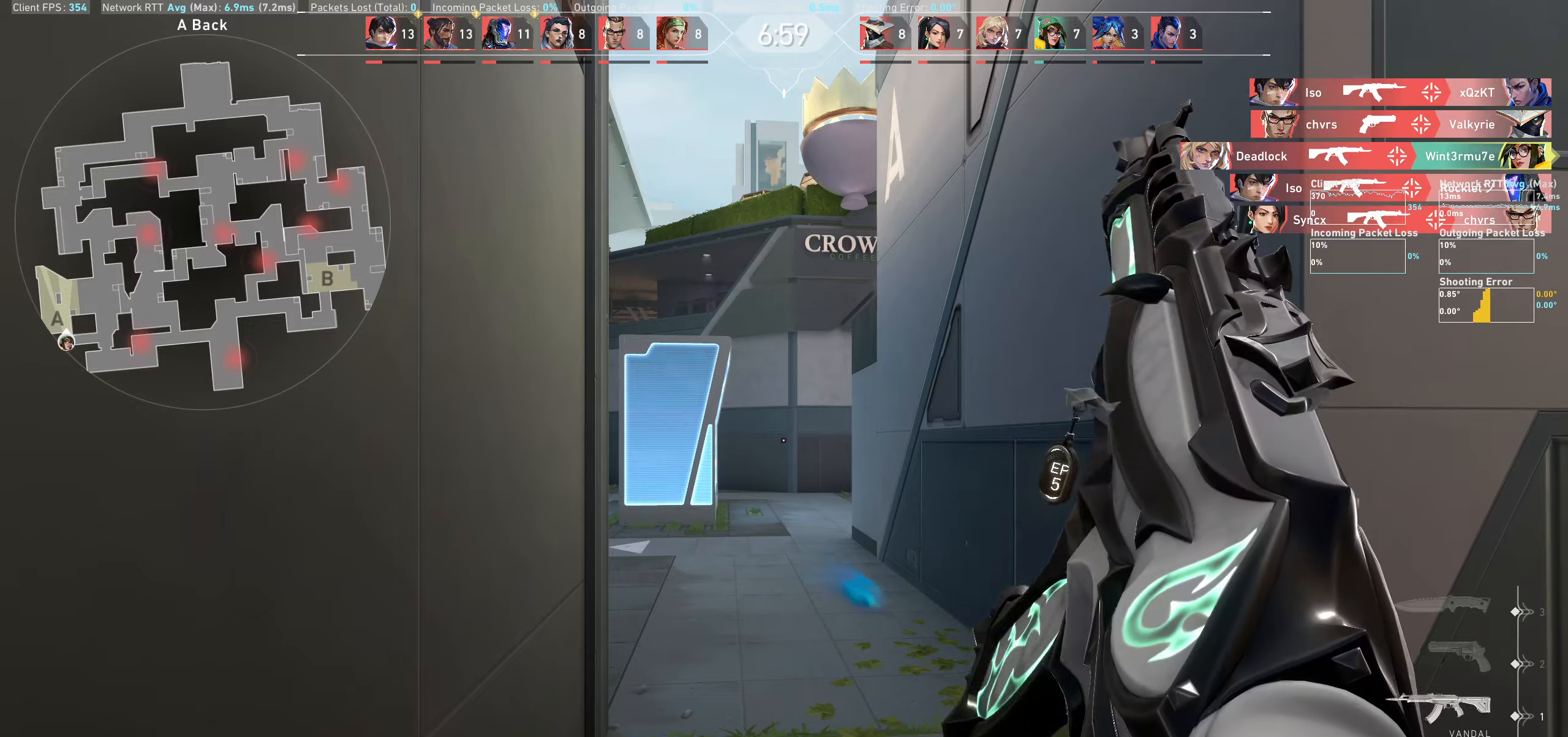
{"keys": ["w"], "mouse": [], "events": [[266, "w", "down"]]}
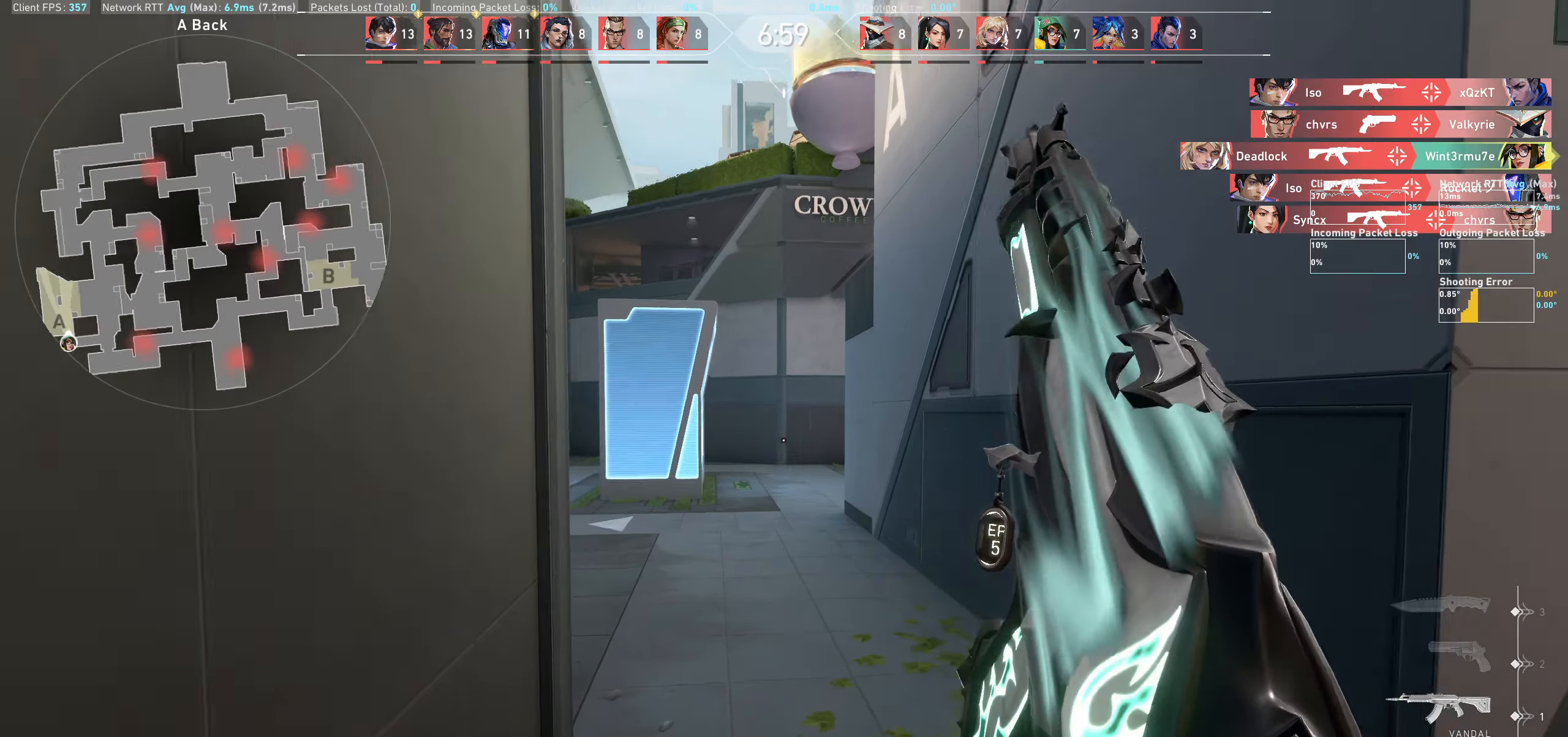
{"keys": ["d", "w"], "mouse": [], "events": [[16, "d", "down"]]}
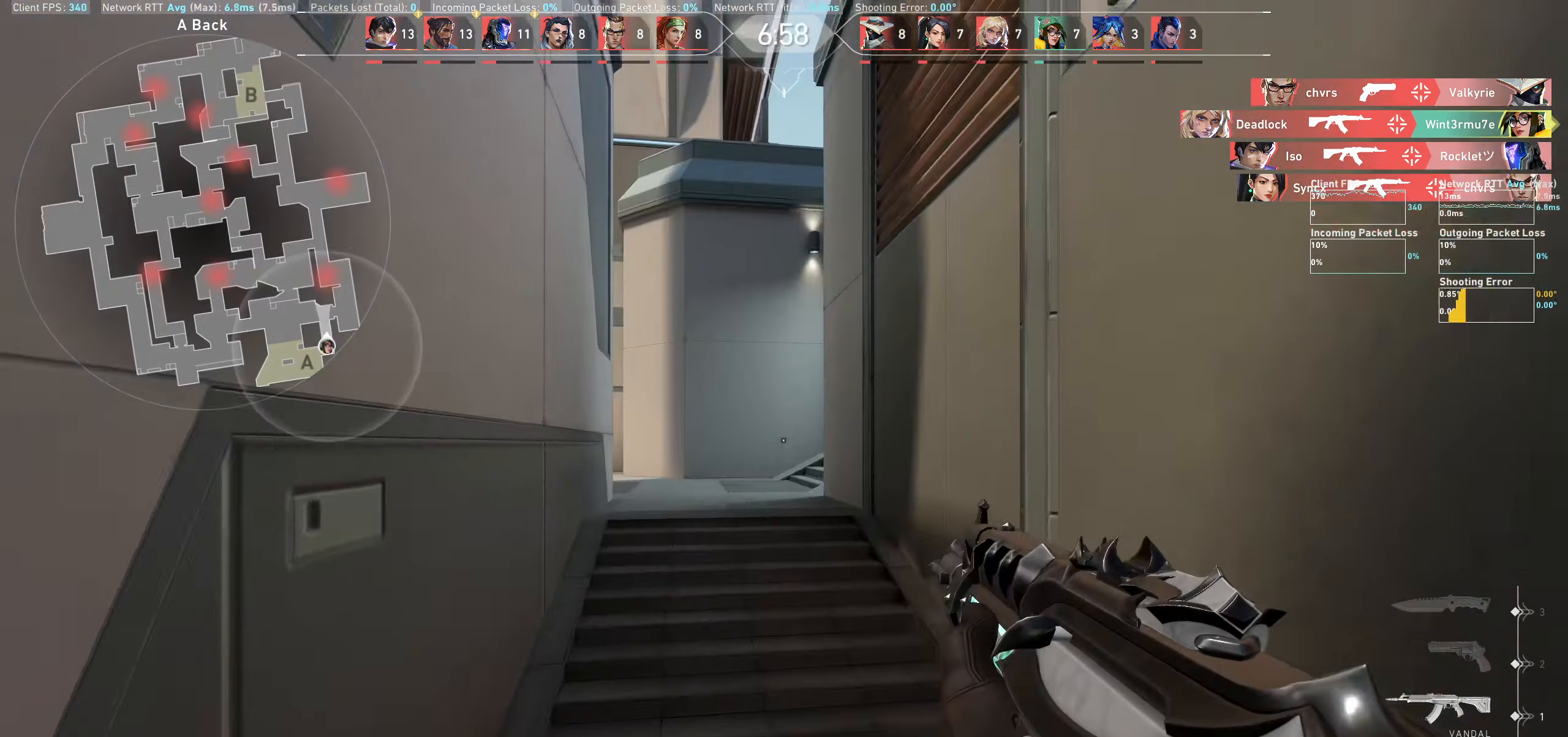
{"keys": ["d", "w"], "mouse": [], "events": [[83, "d", "up"], [450, "d", "down"]]}
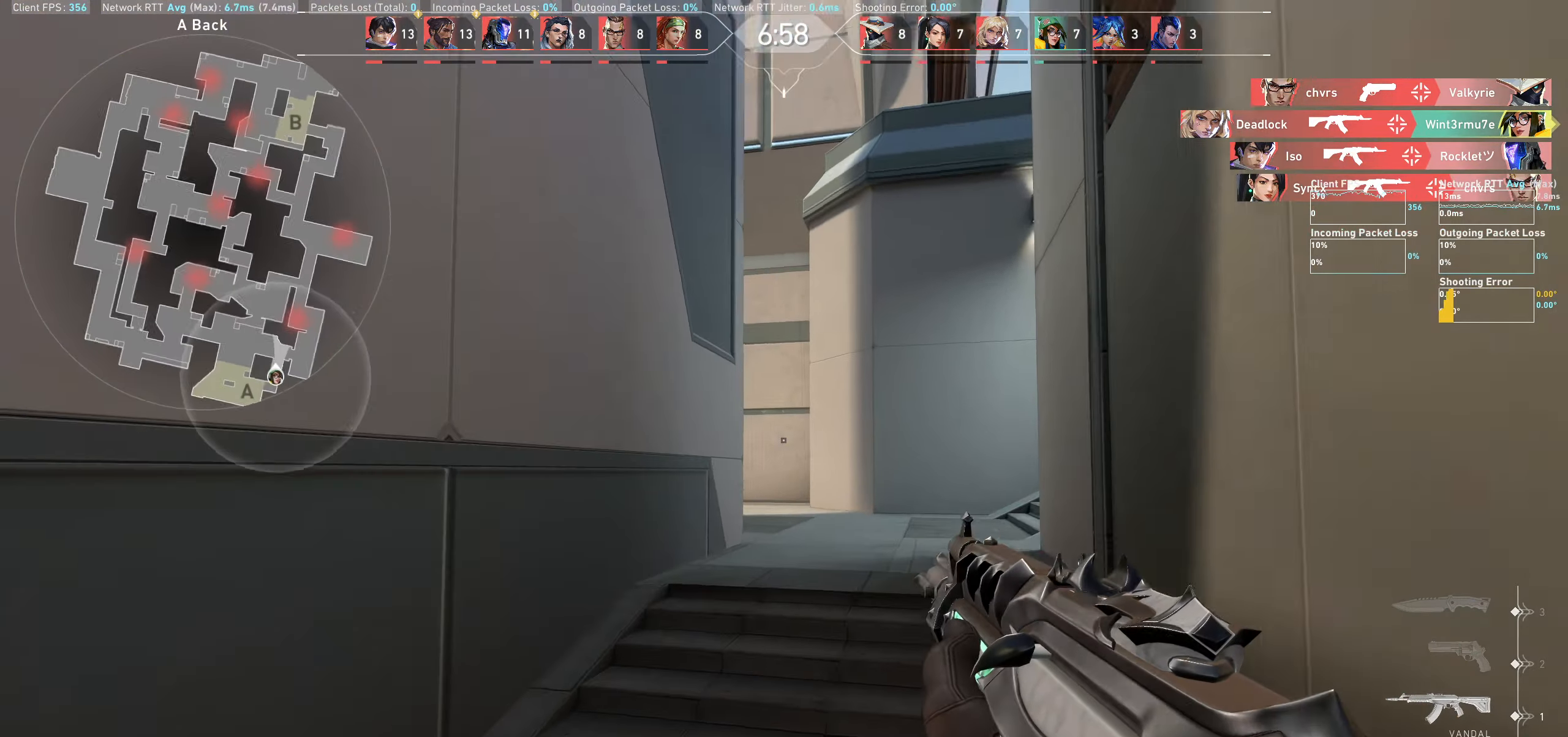
{"keys": ["shift", "w"], "mouse": [], "events": [[233, "shift", "down"], [433, "d", "up"]]}
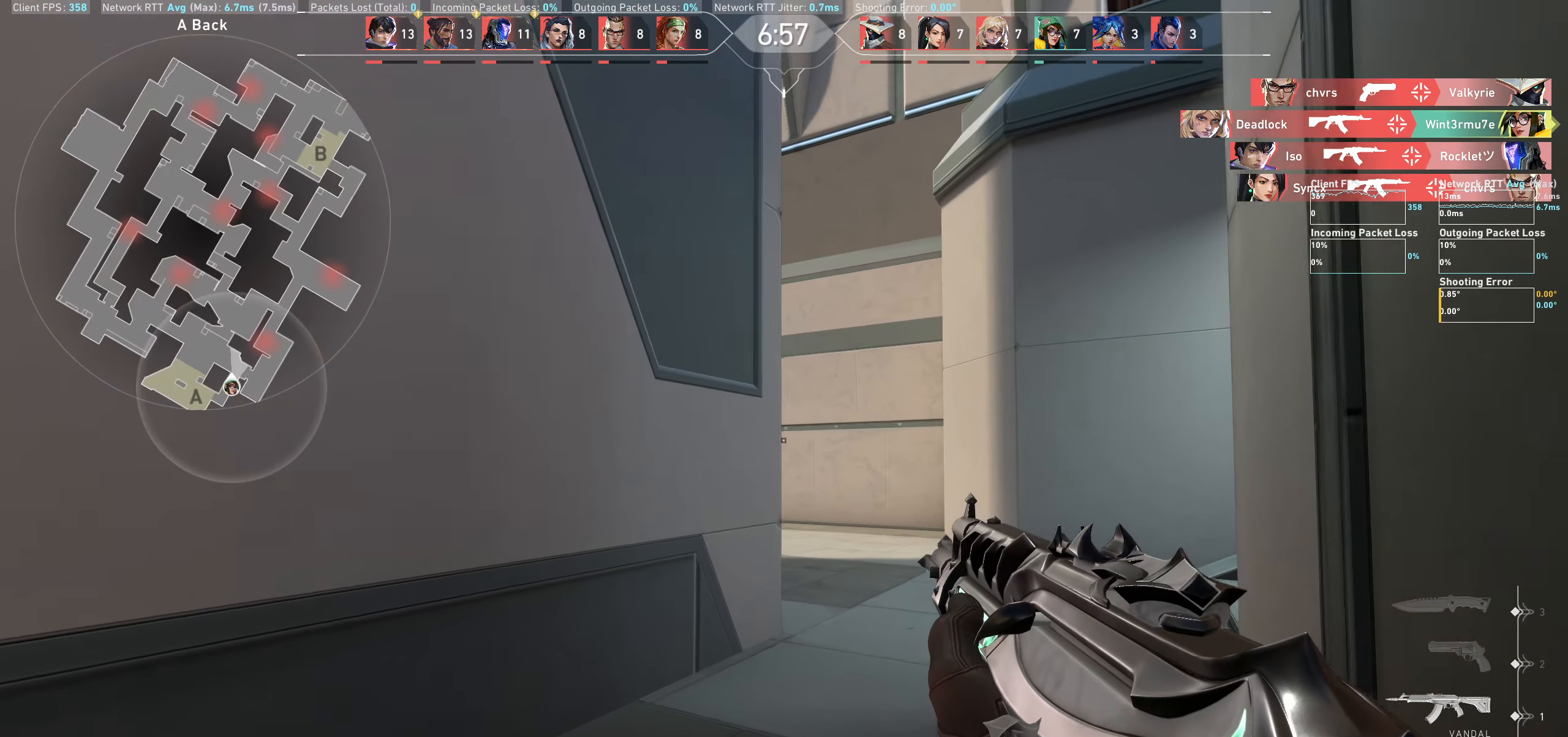
{"keys": [], "mouse": [], "events": [[33, "shift", "up"], [116, "d", "down"], [466, "d", "up"], [466, "w", "up"]]}